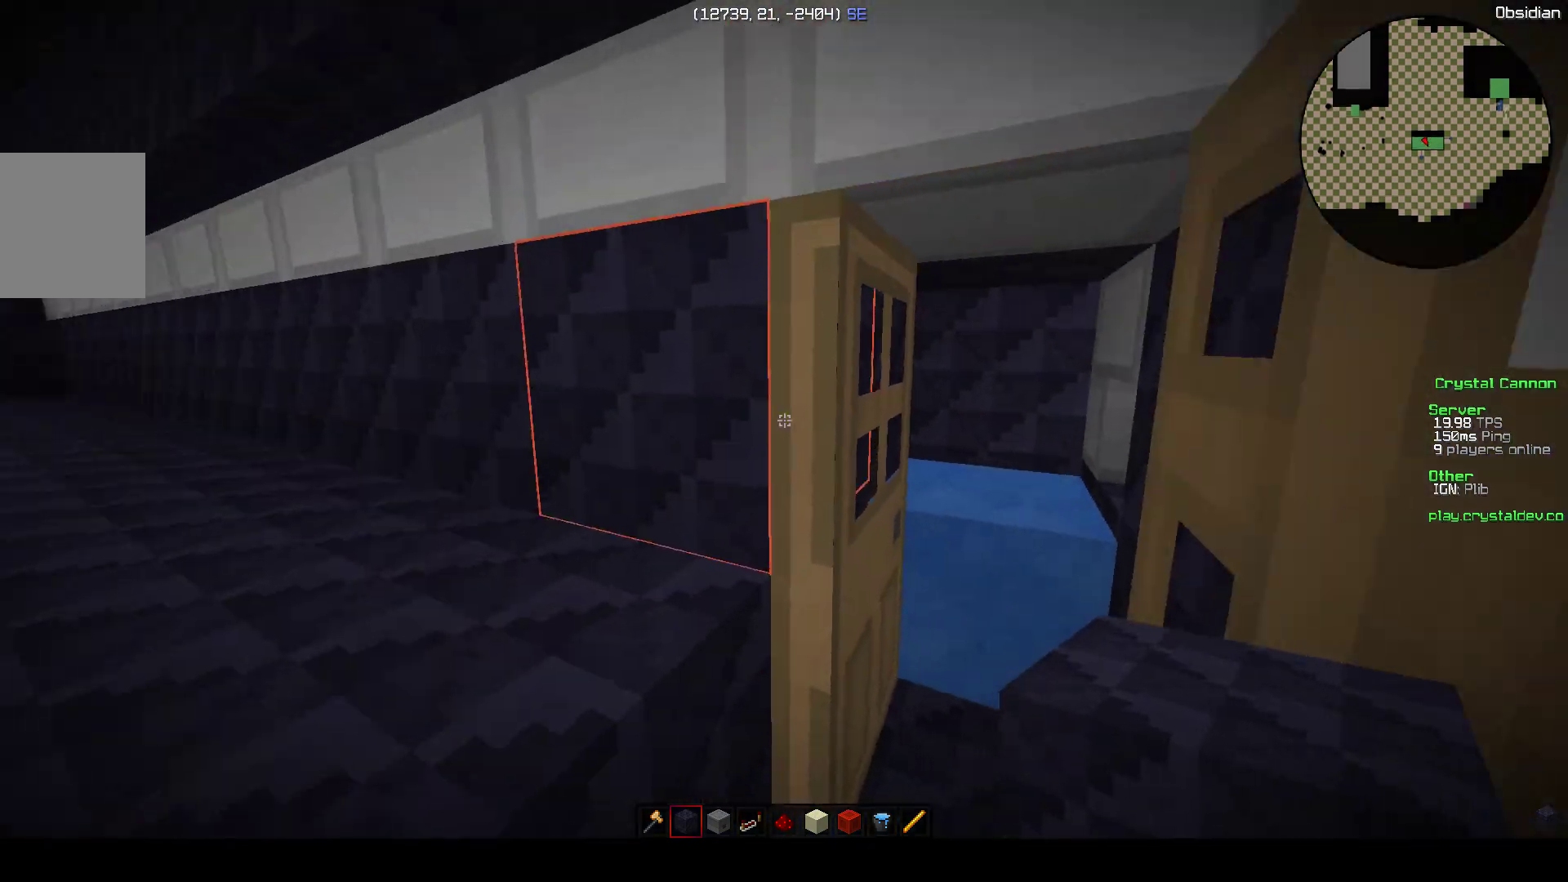
Gameplay with keyboard; each line is a JSON object with the keys held at the frame after it. "events" lists presses ("down") and releases ("up") of "a", "d", "s" and "w" between this image and that frame as [ms after this image, input, new state], when the widget could be followed in between. No other keys are recorded. Mouse input is not recorded.
{"keys": [], "events": []}
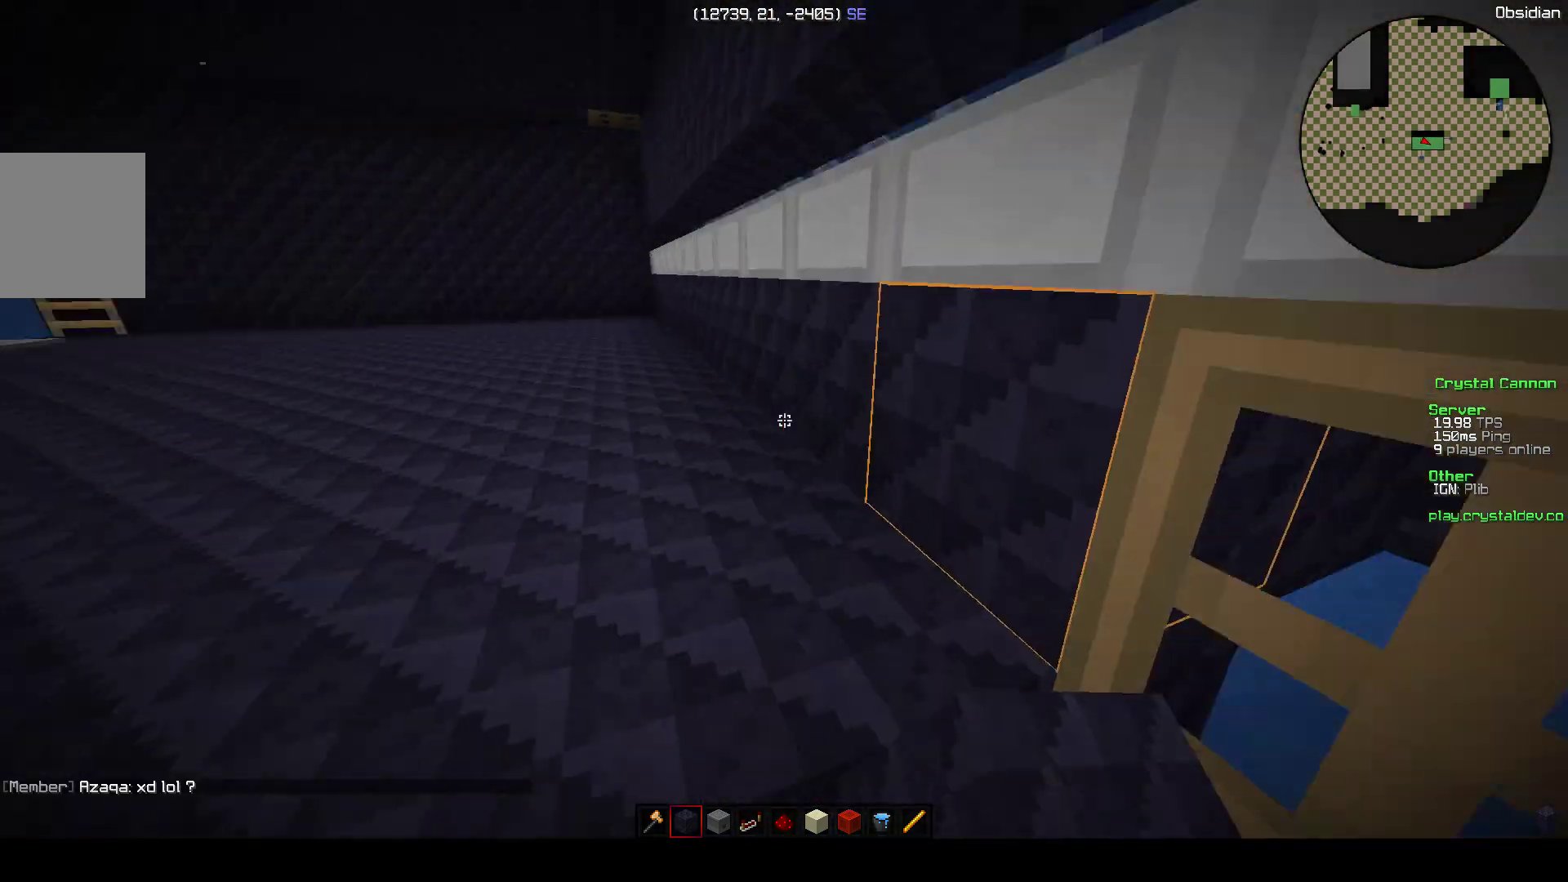
{"keys": ["a", "w"], "events": [[17, "a", "down"], [50, "w", "down"]]}
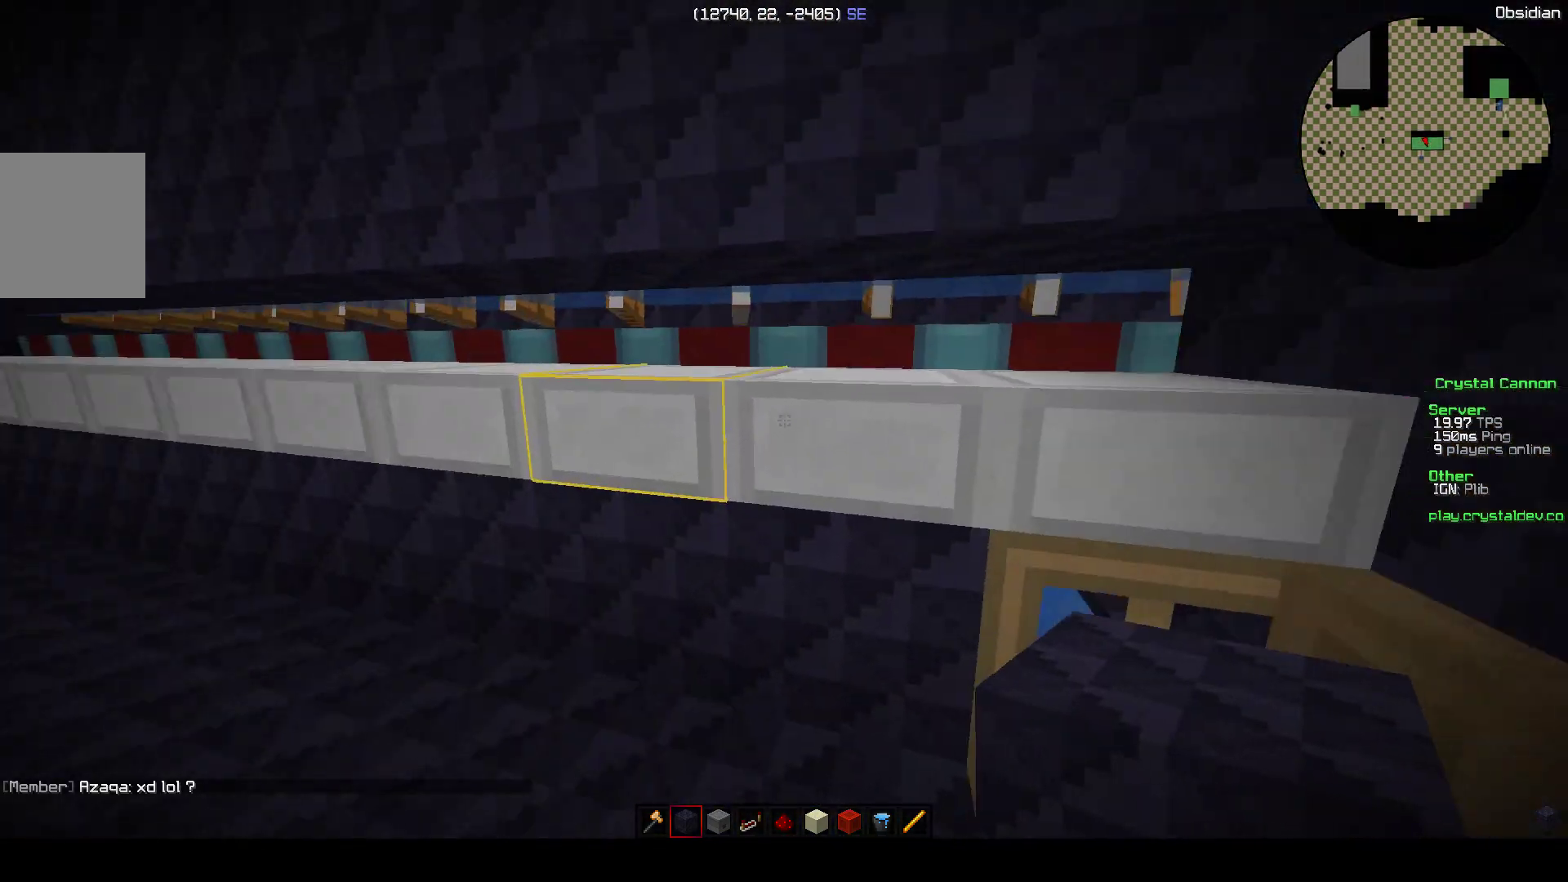
{"keys": ["a"], "events": [[17, "w", "up"]]}
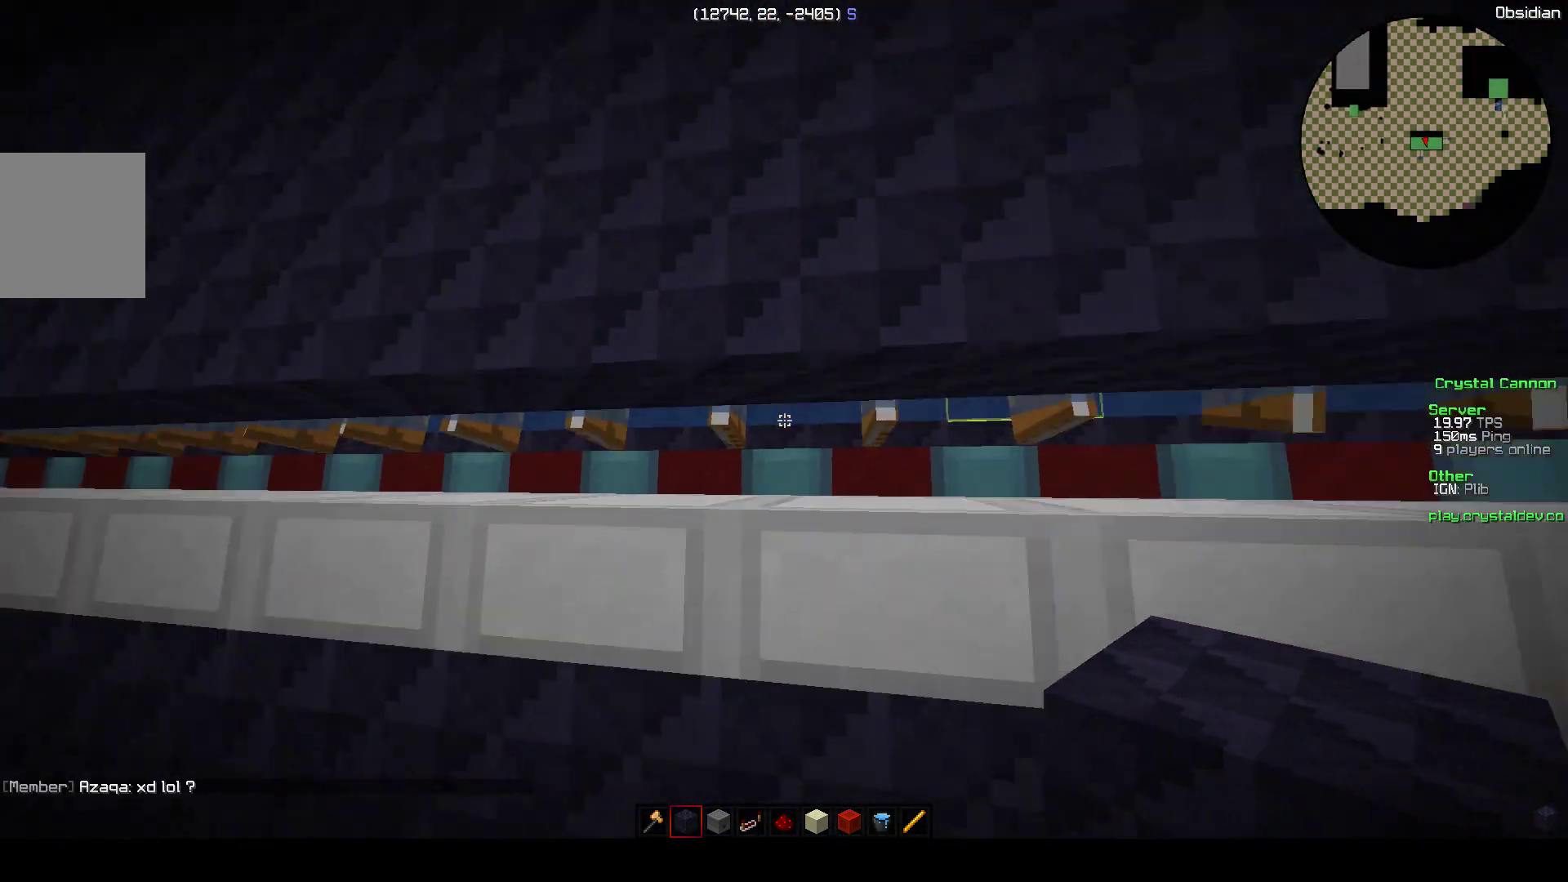
{"keys": ["a", "w"], "events": [[67, "w", "down"]]}
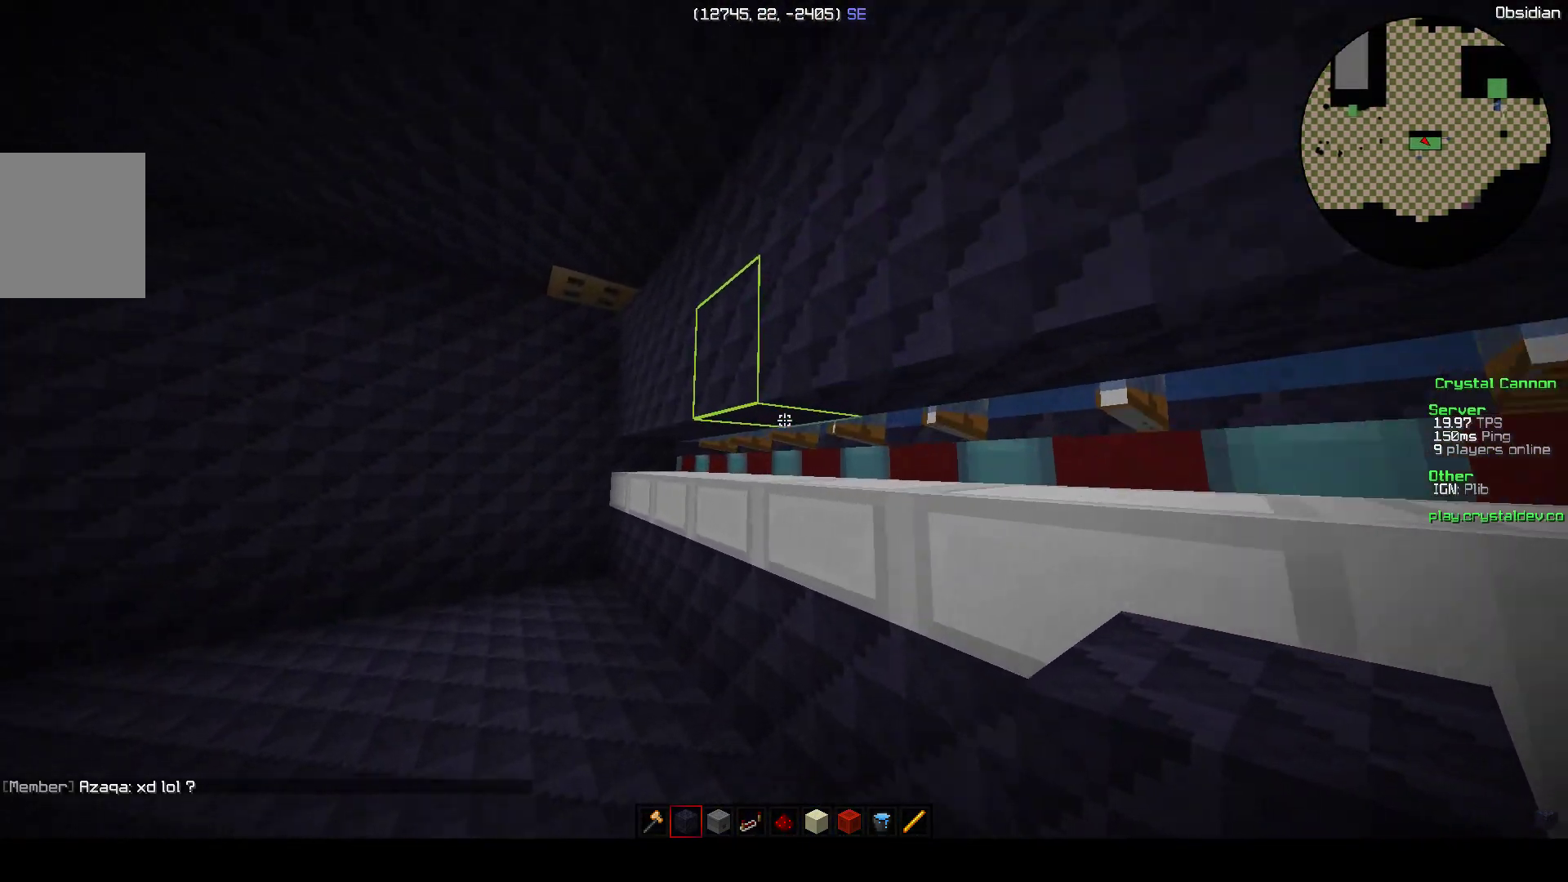
{"keys": ["a", "w"], "events": []}
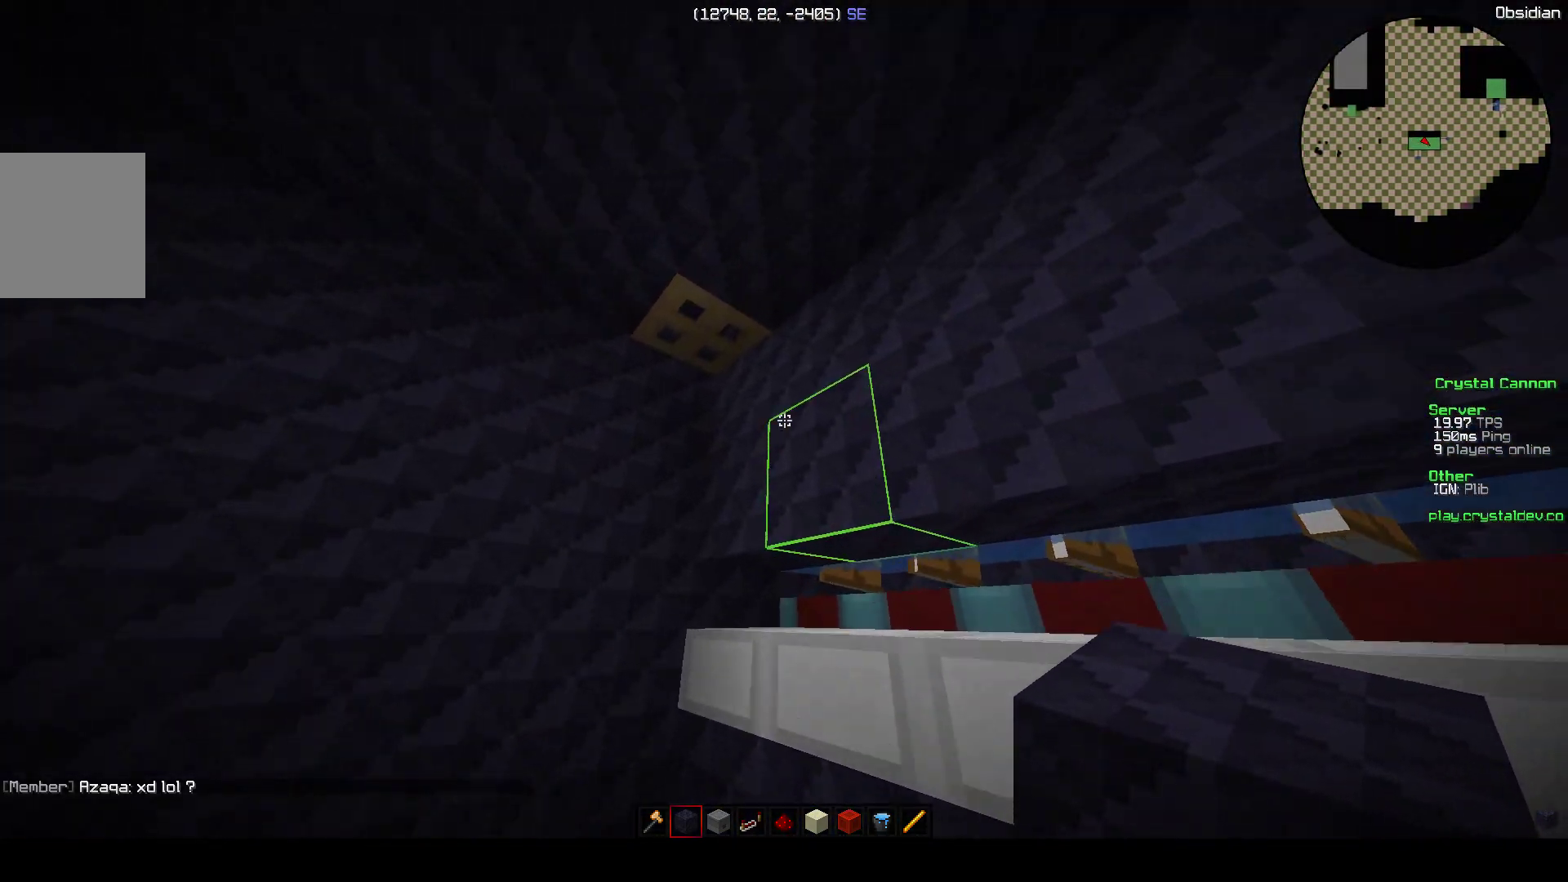
{"keys": [], "events": [[167, "a", "up"], [417, "w", "up"]]}
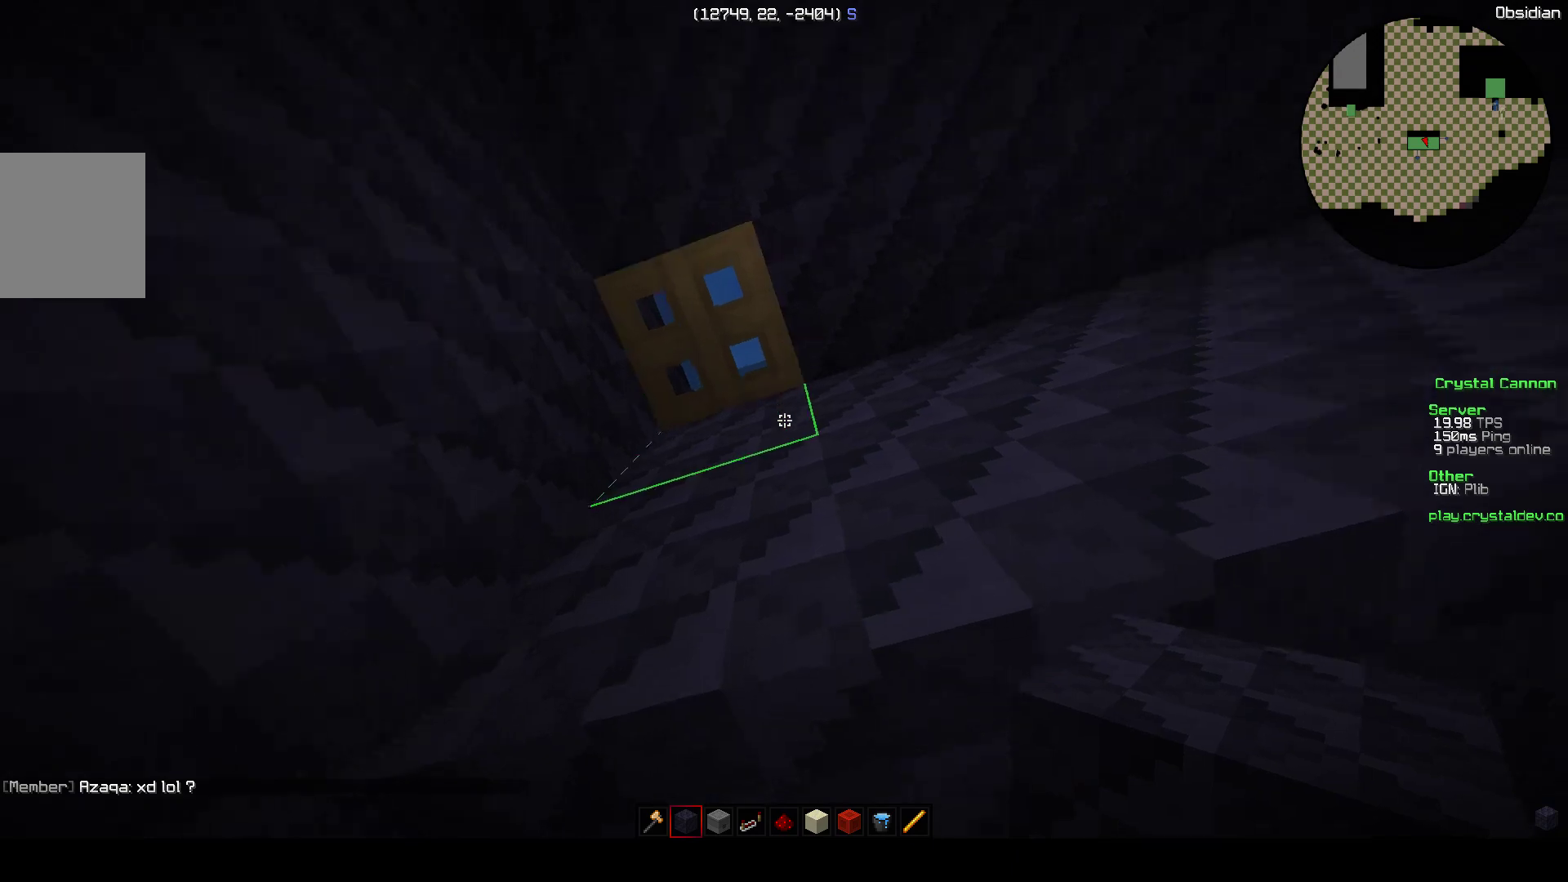
{"keys": ["a"], "events": [[350, "a", "down"]]}
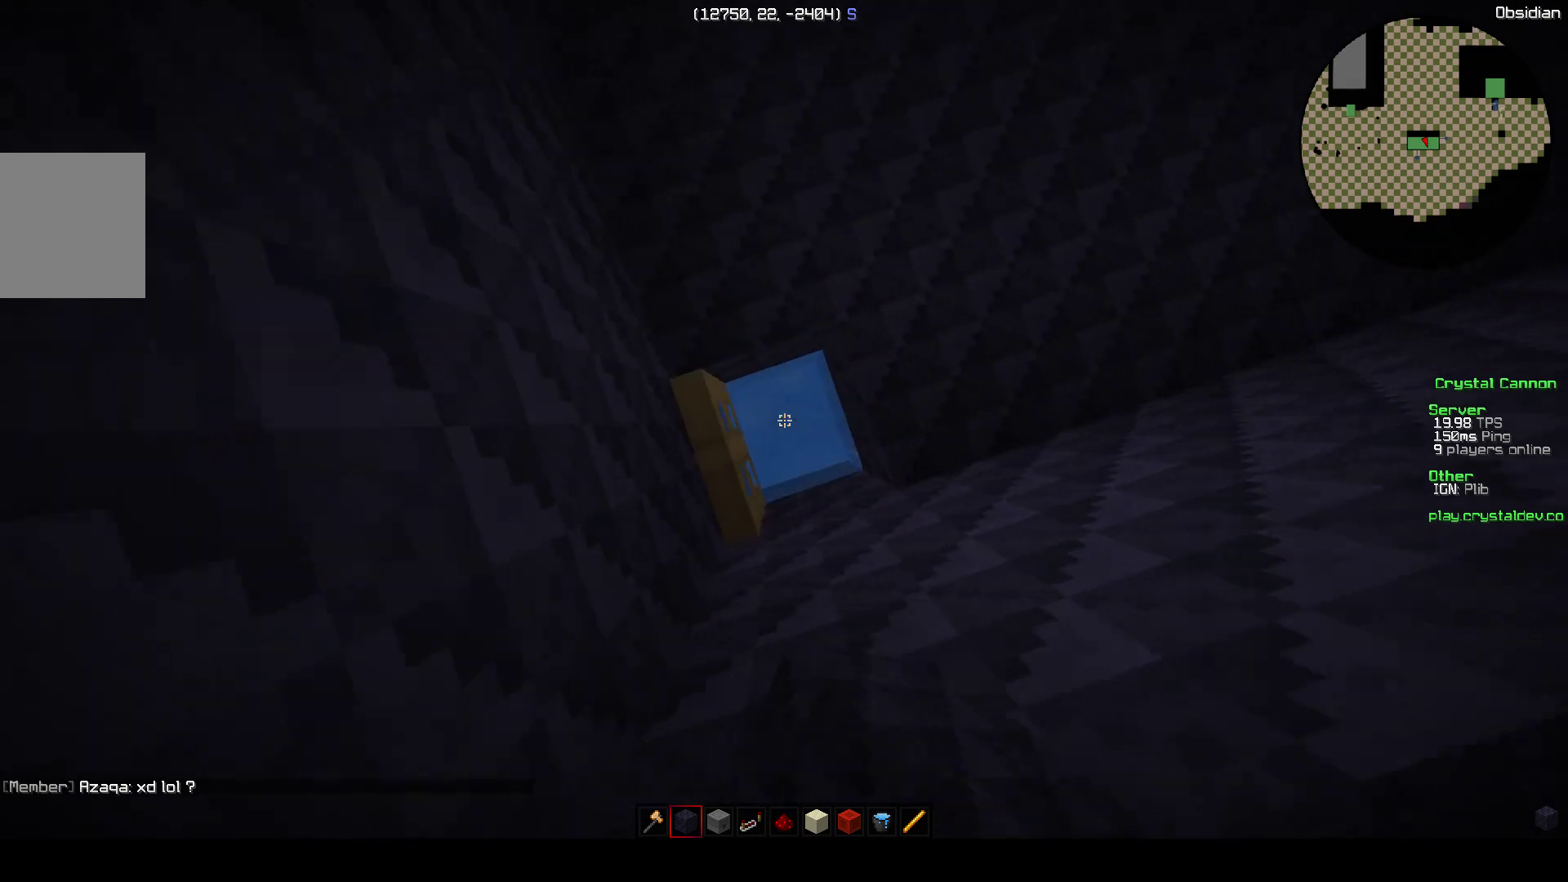
{"keys": [], "events": [[50, "a", "up"]]}
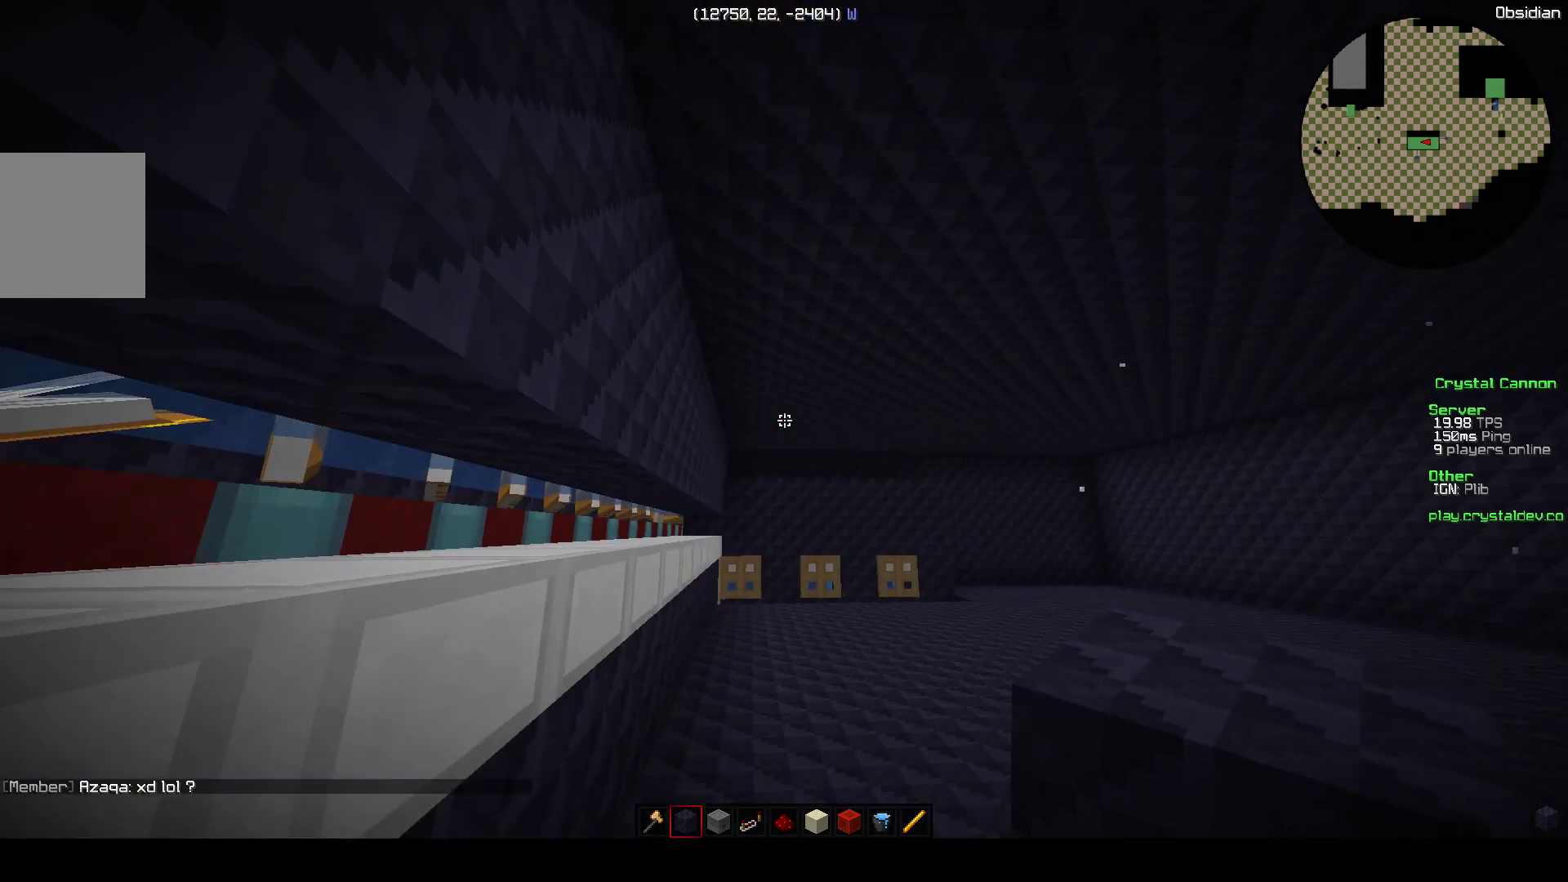
{"keys": ["d", "w"], "events": [[183, "d", "down"], [217, "w", "down"]]}
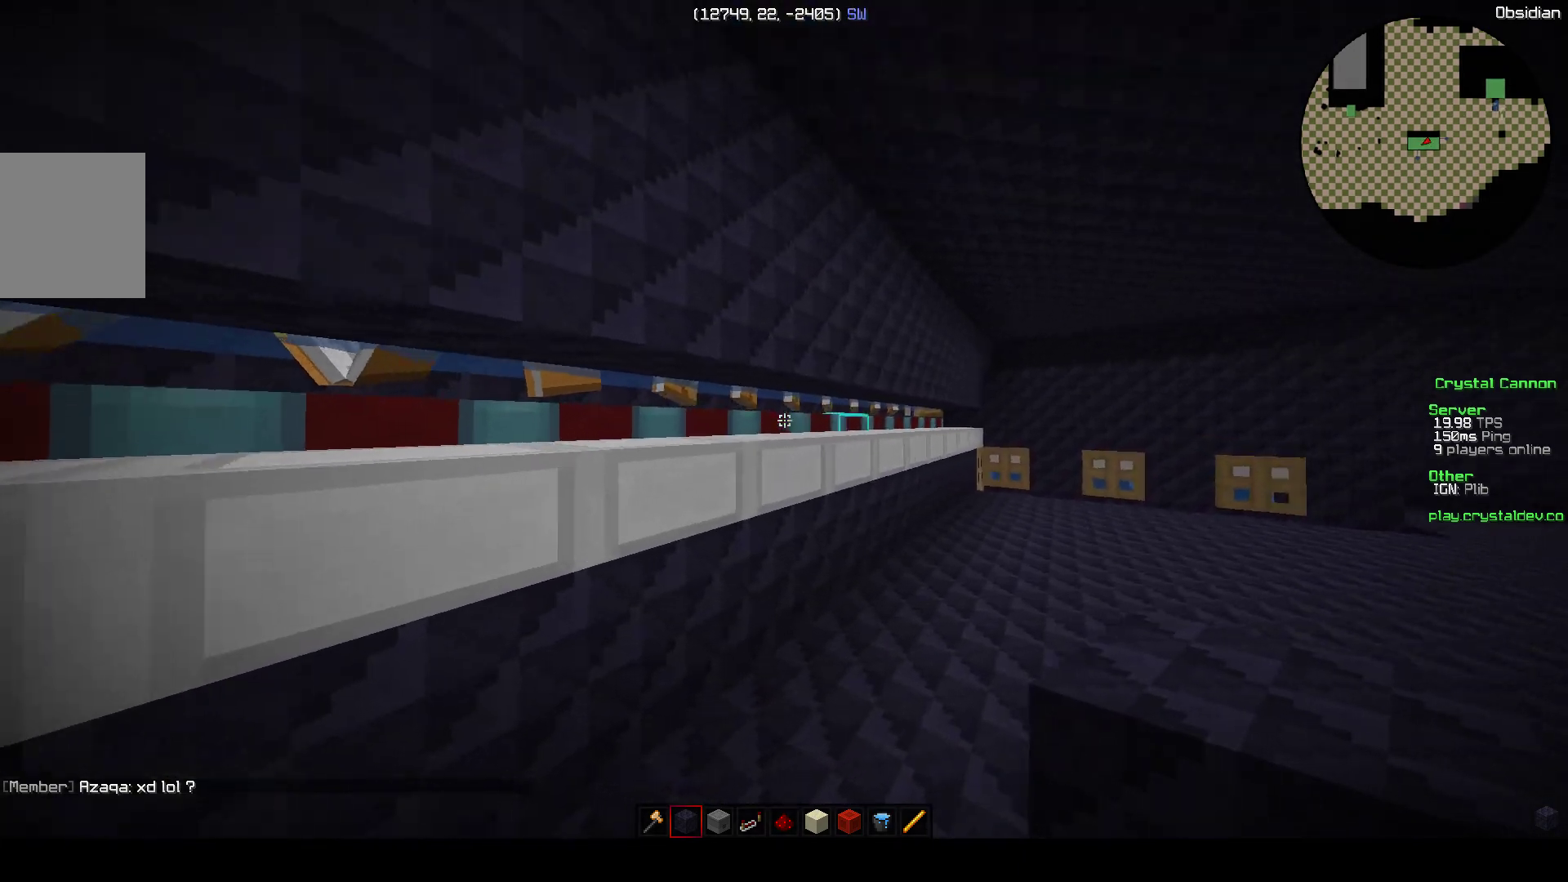
{"keys": ["a"], "events": [[17, "d", "up"], [67, "w", "up"], [267, "a", "down"]]}
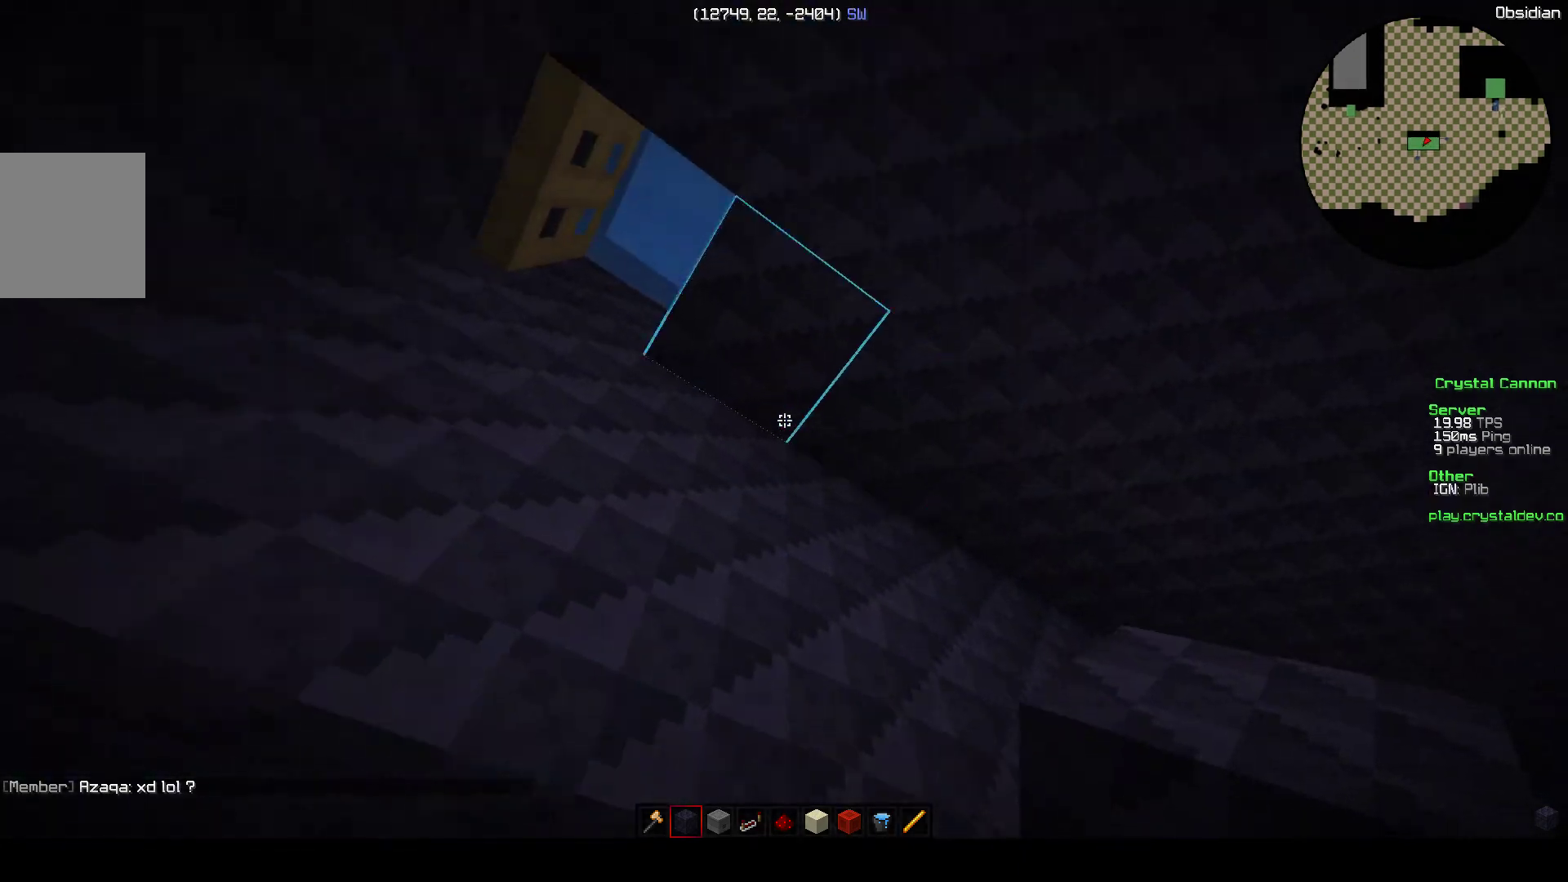
{"keys": [], "events": [[50, "a", "up"], [350, "a", "down"], [500, "a", "up"]]}
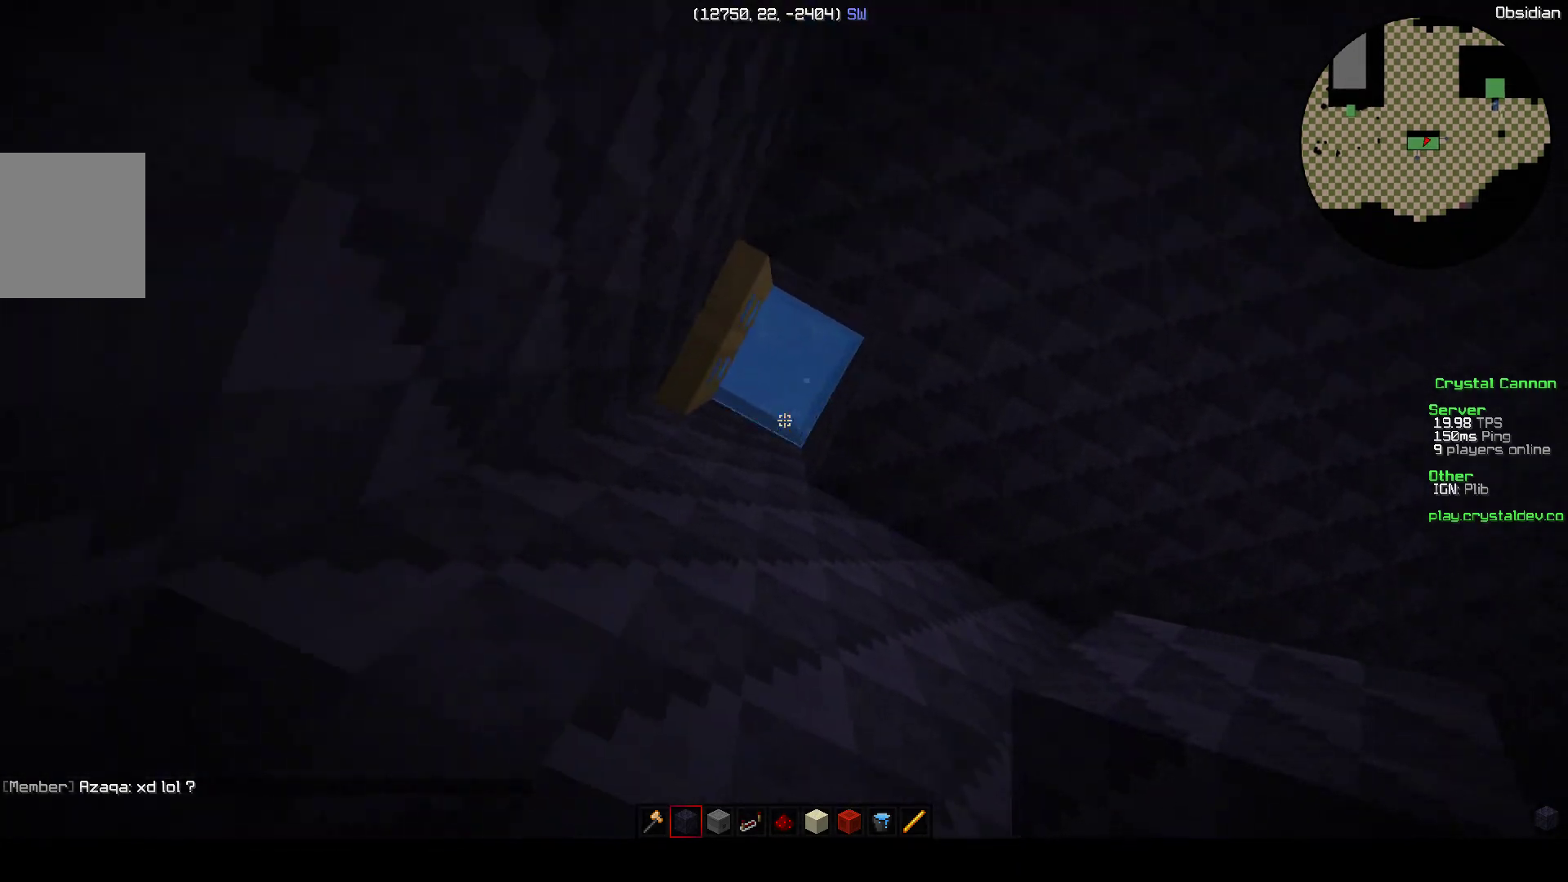
{"keys": [], "events": []}
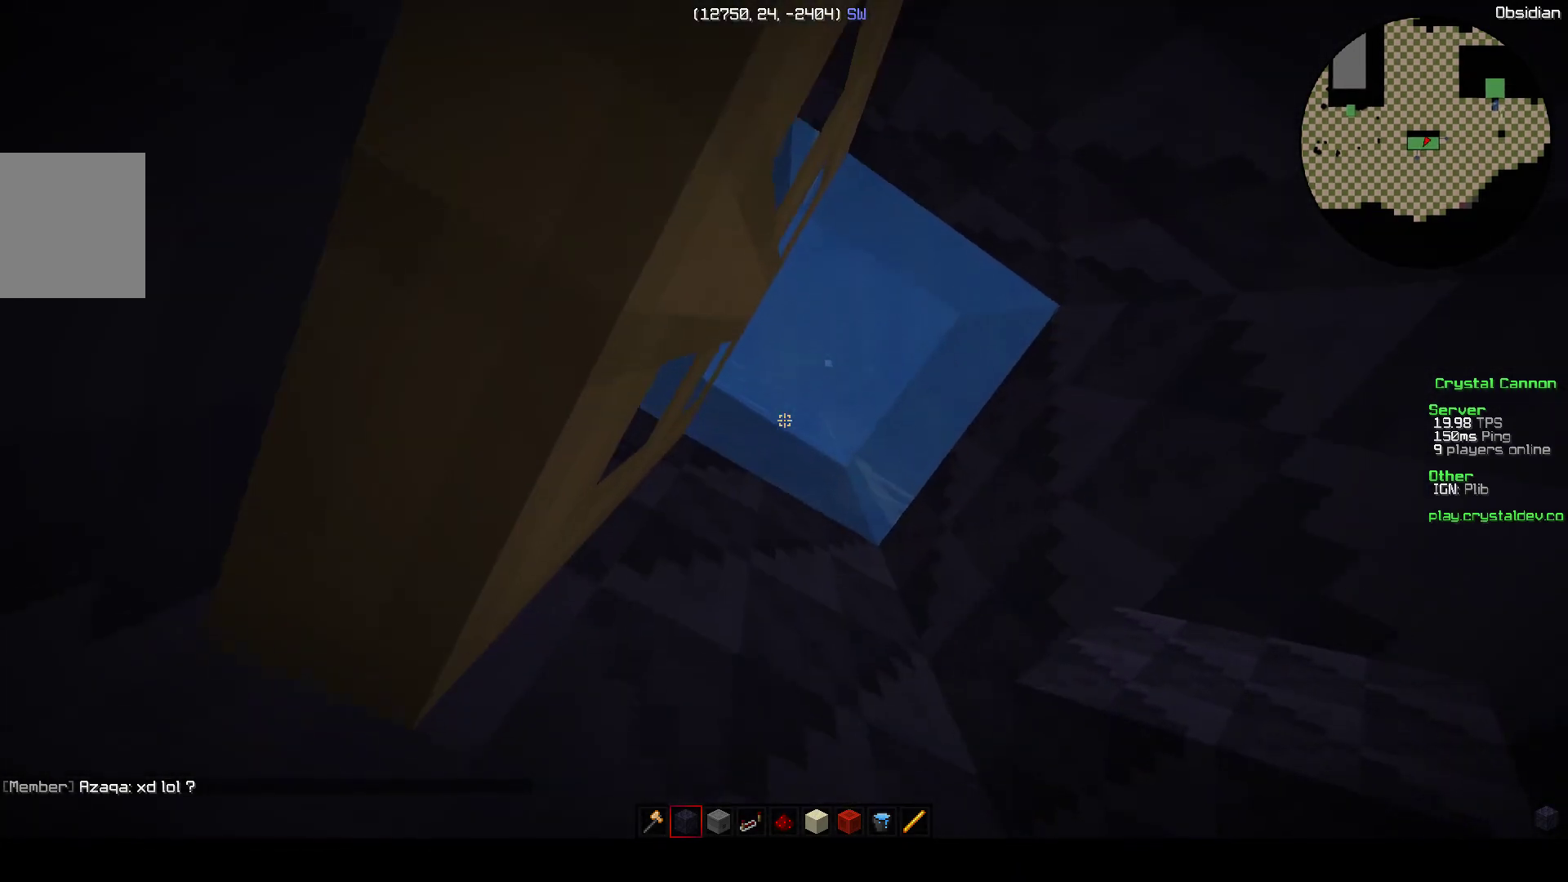
{"keys": [], "events": [[250, "w", "down"], [350, "w", "up"]]}
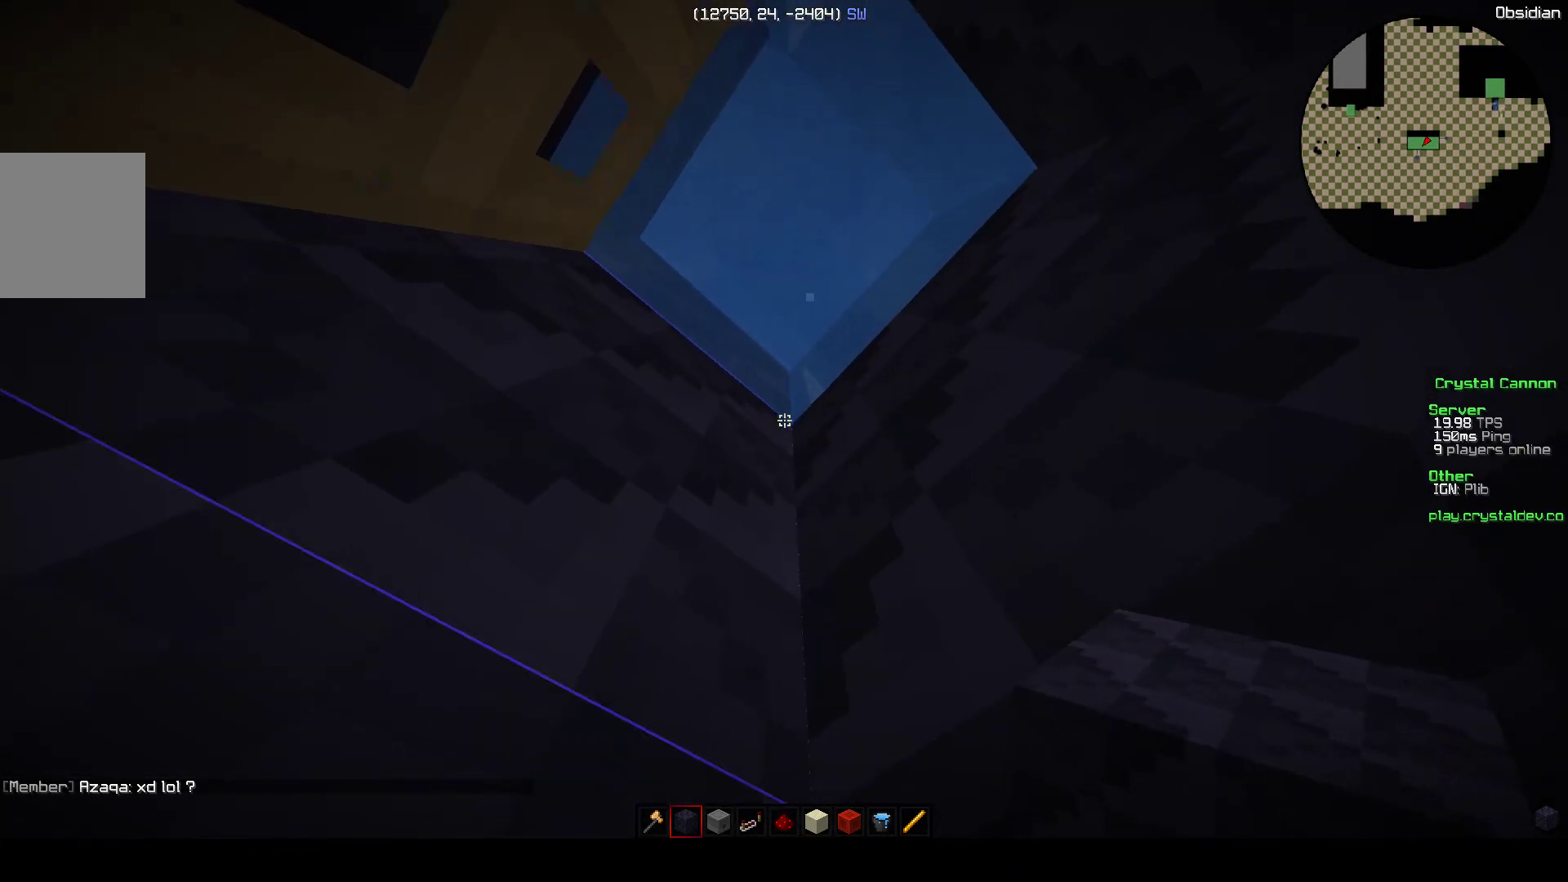
{"keys": [], "events": []}
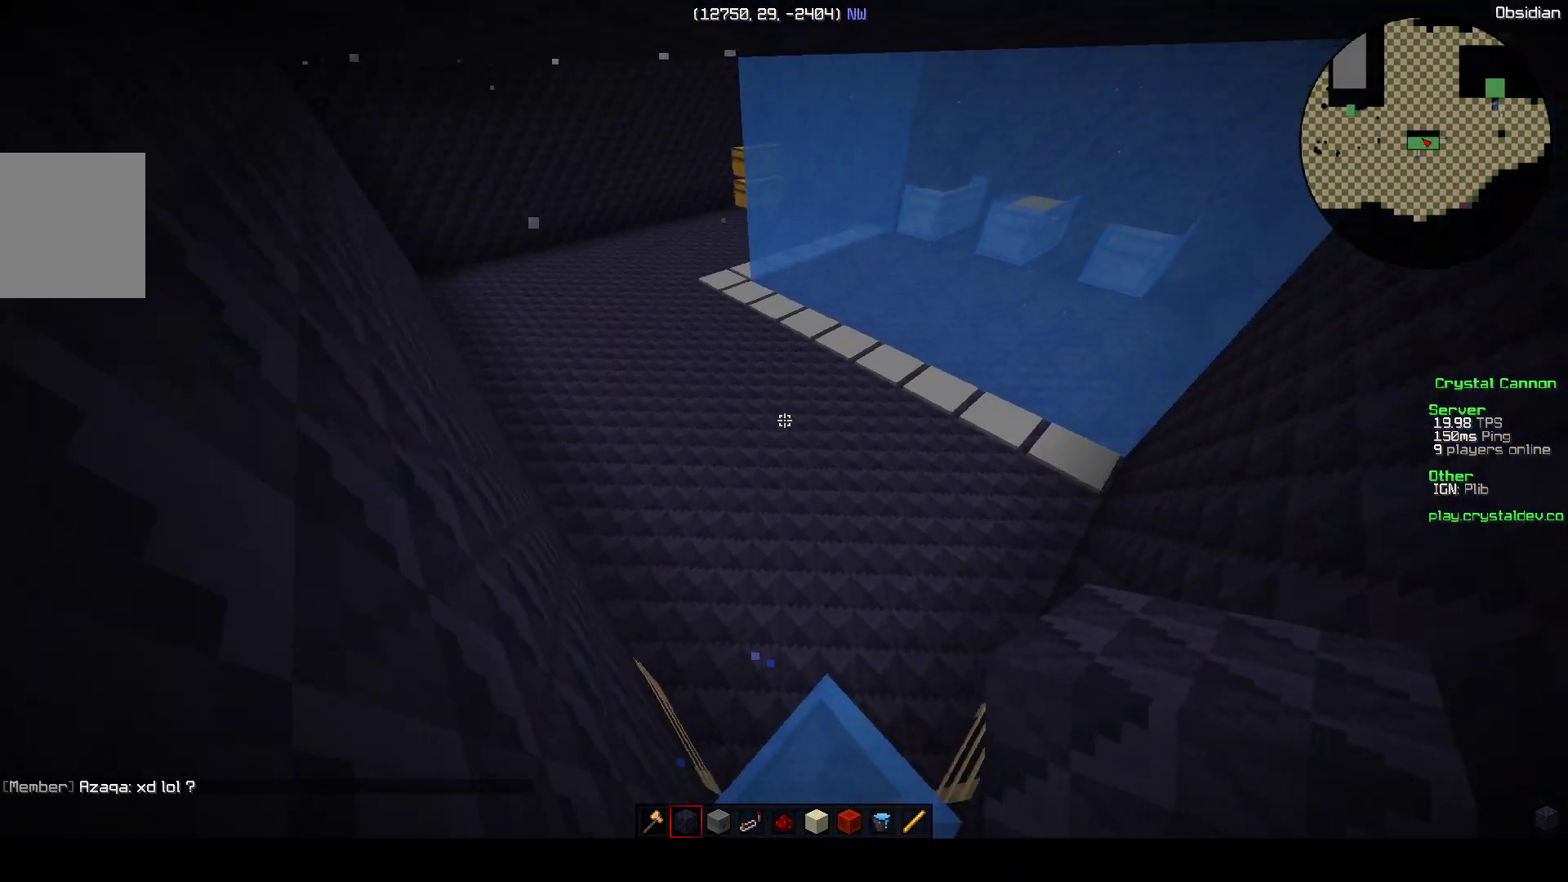
{"keys": ["a", "w"], "events": [[400, "w", "down"], [500, "a", "down"]]}
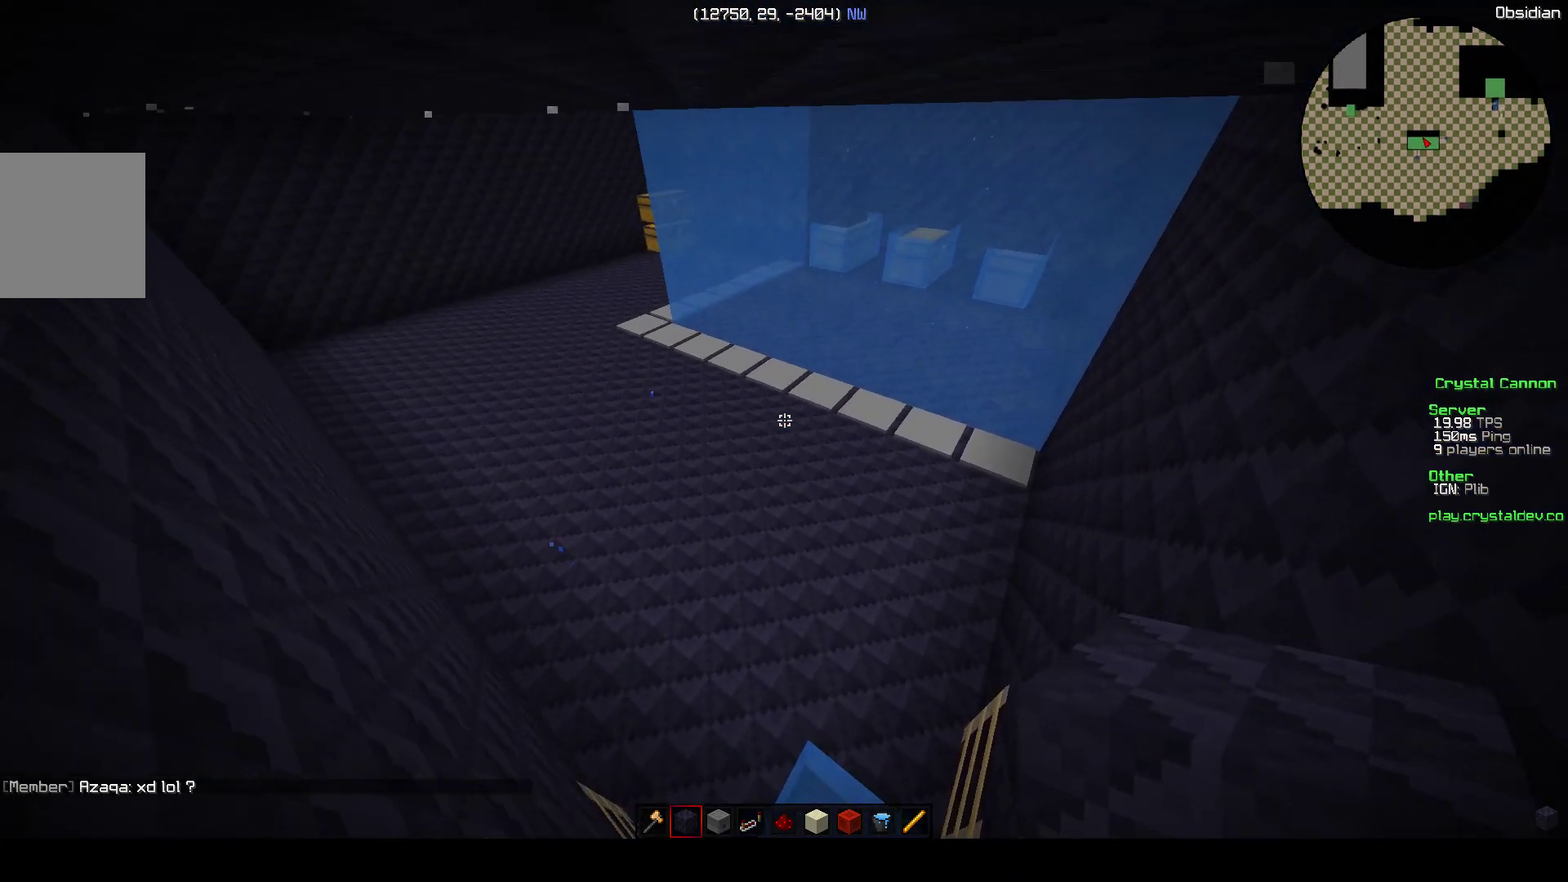
{"keys": ["a", "w"], "events": []}
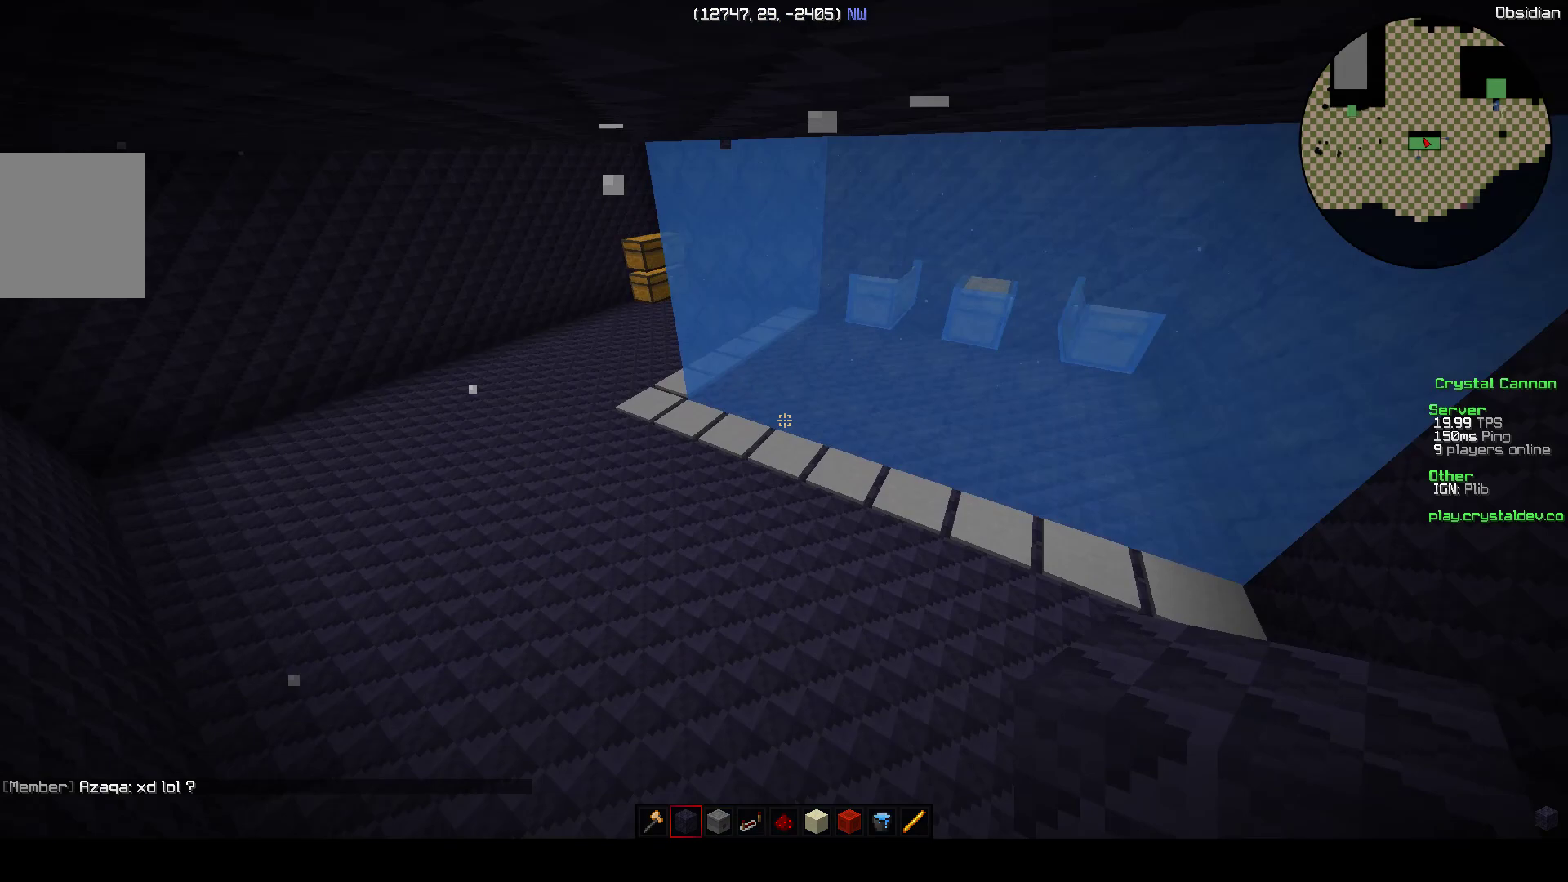
{"keys": ["a", "w"], "events": []}
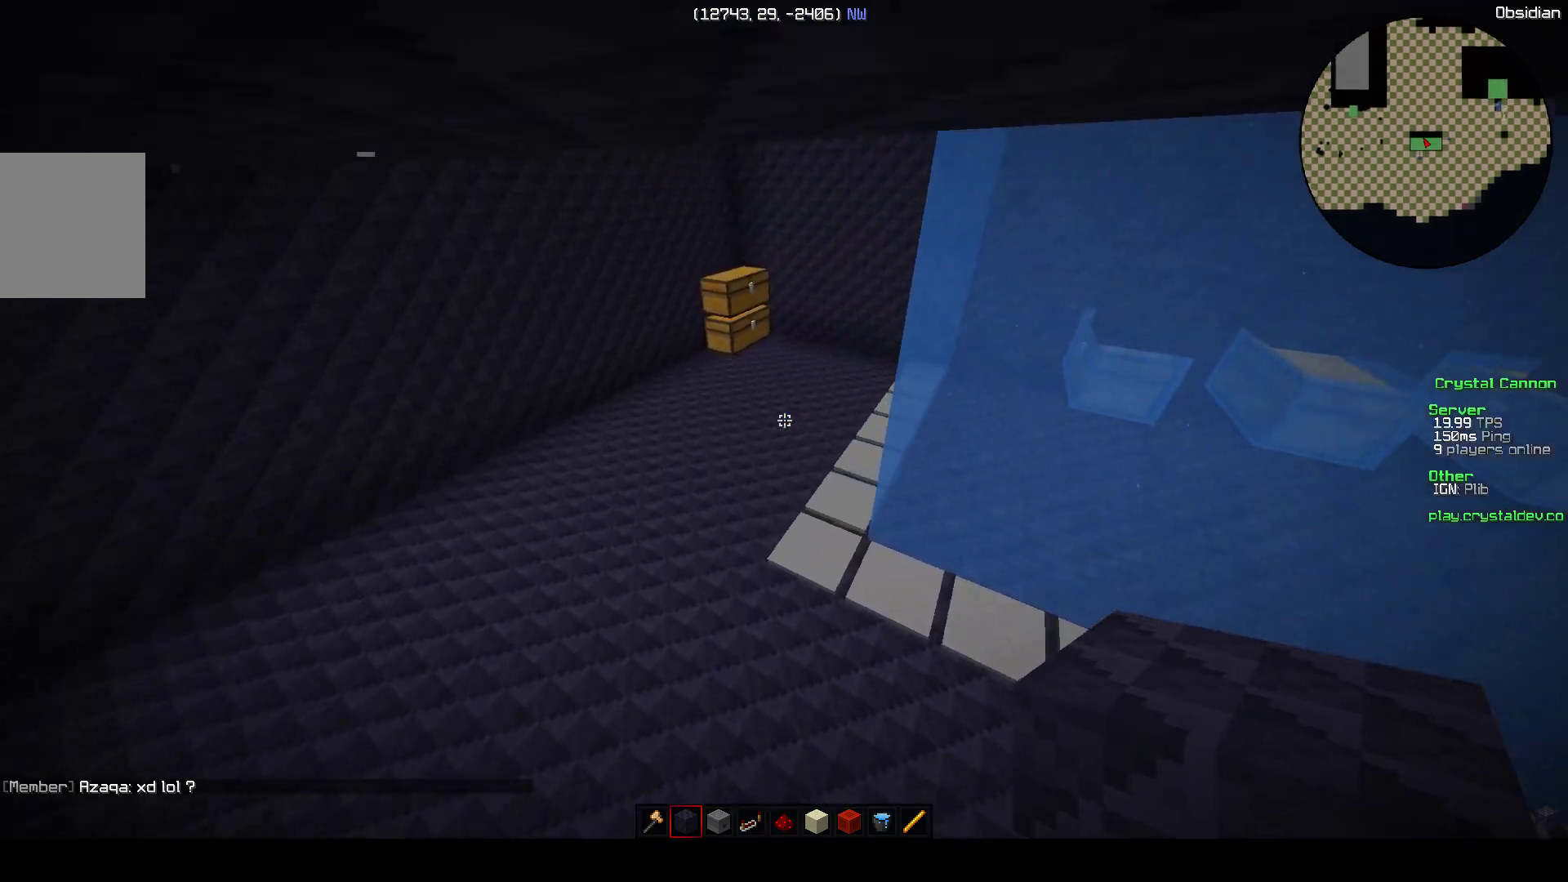
{"keys": ["w"], "events": [[167, "a", "up"], [167, "w", "up"], [467, "w", "down"]]}
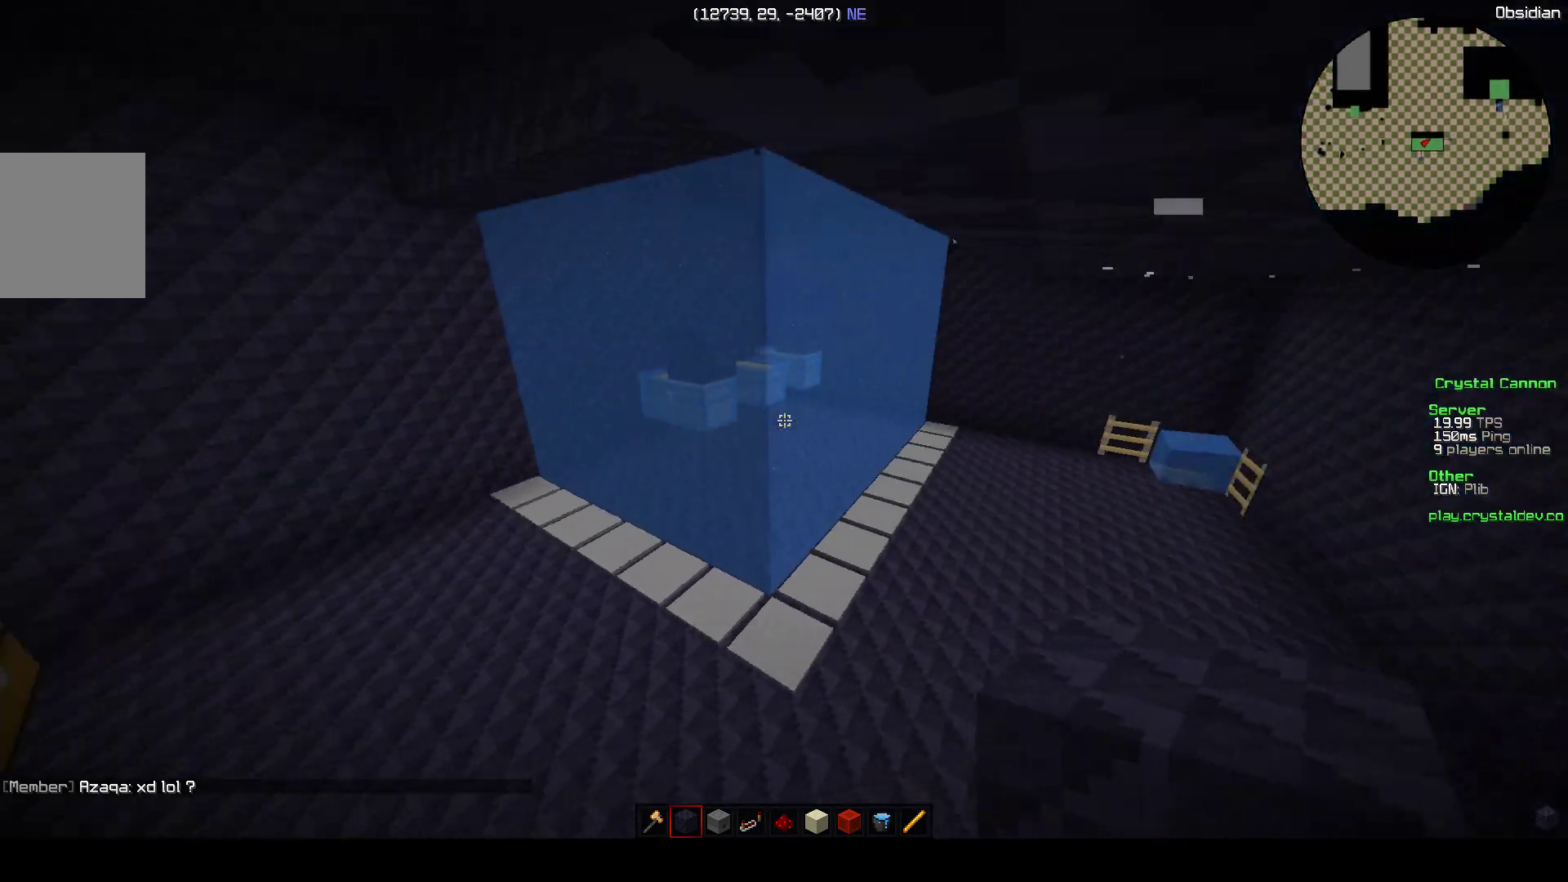
{"keys": ["w"], "events": []}
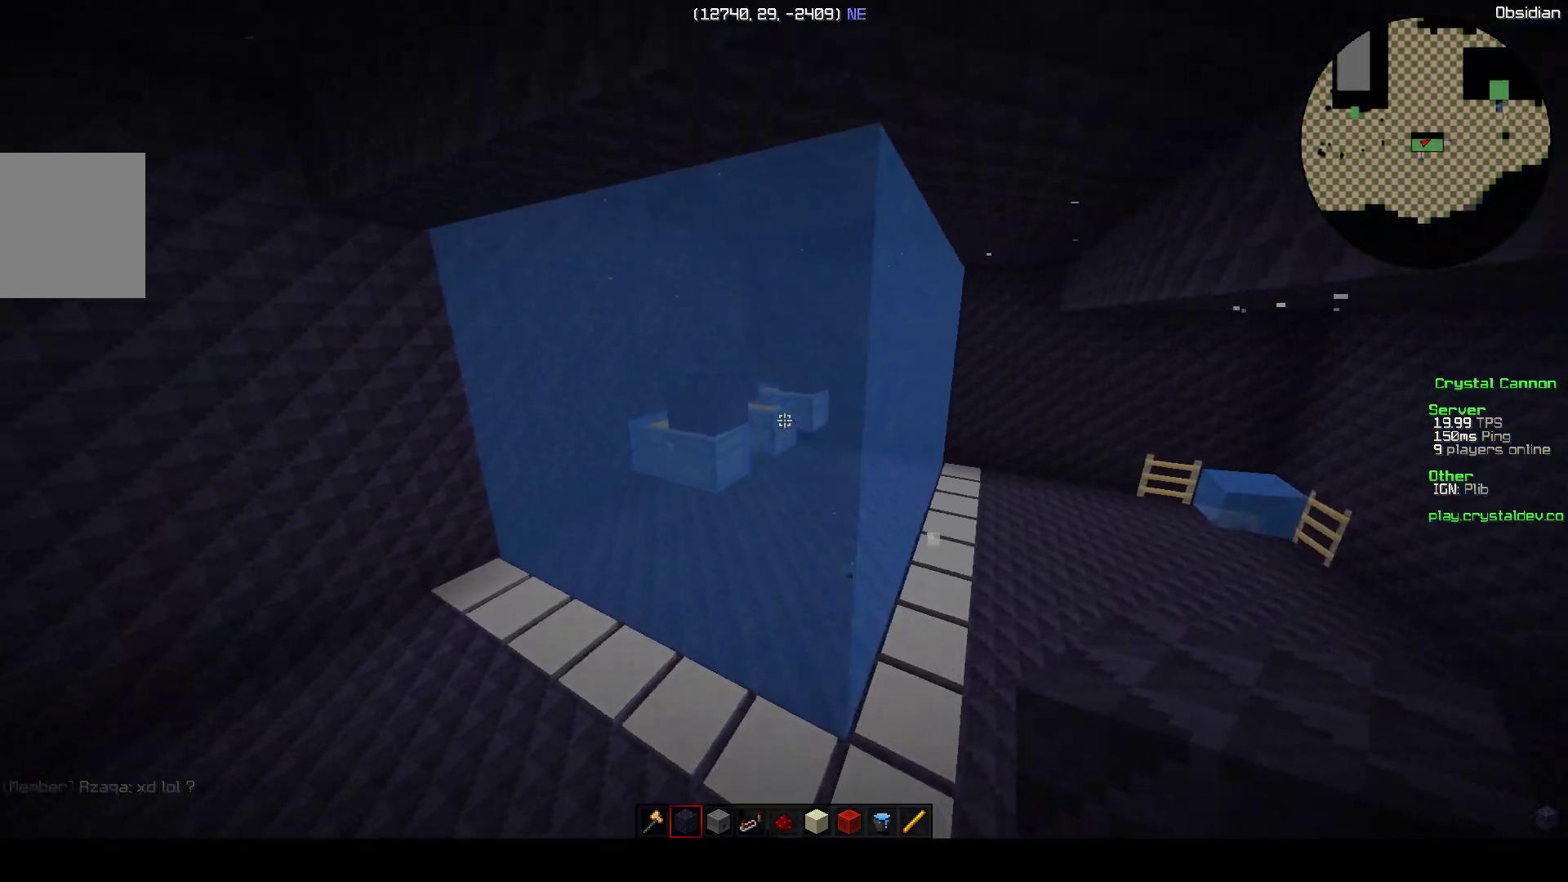
{"keys": [], "events": [[317, "w", "up"]]}
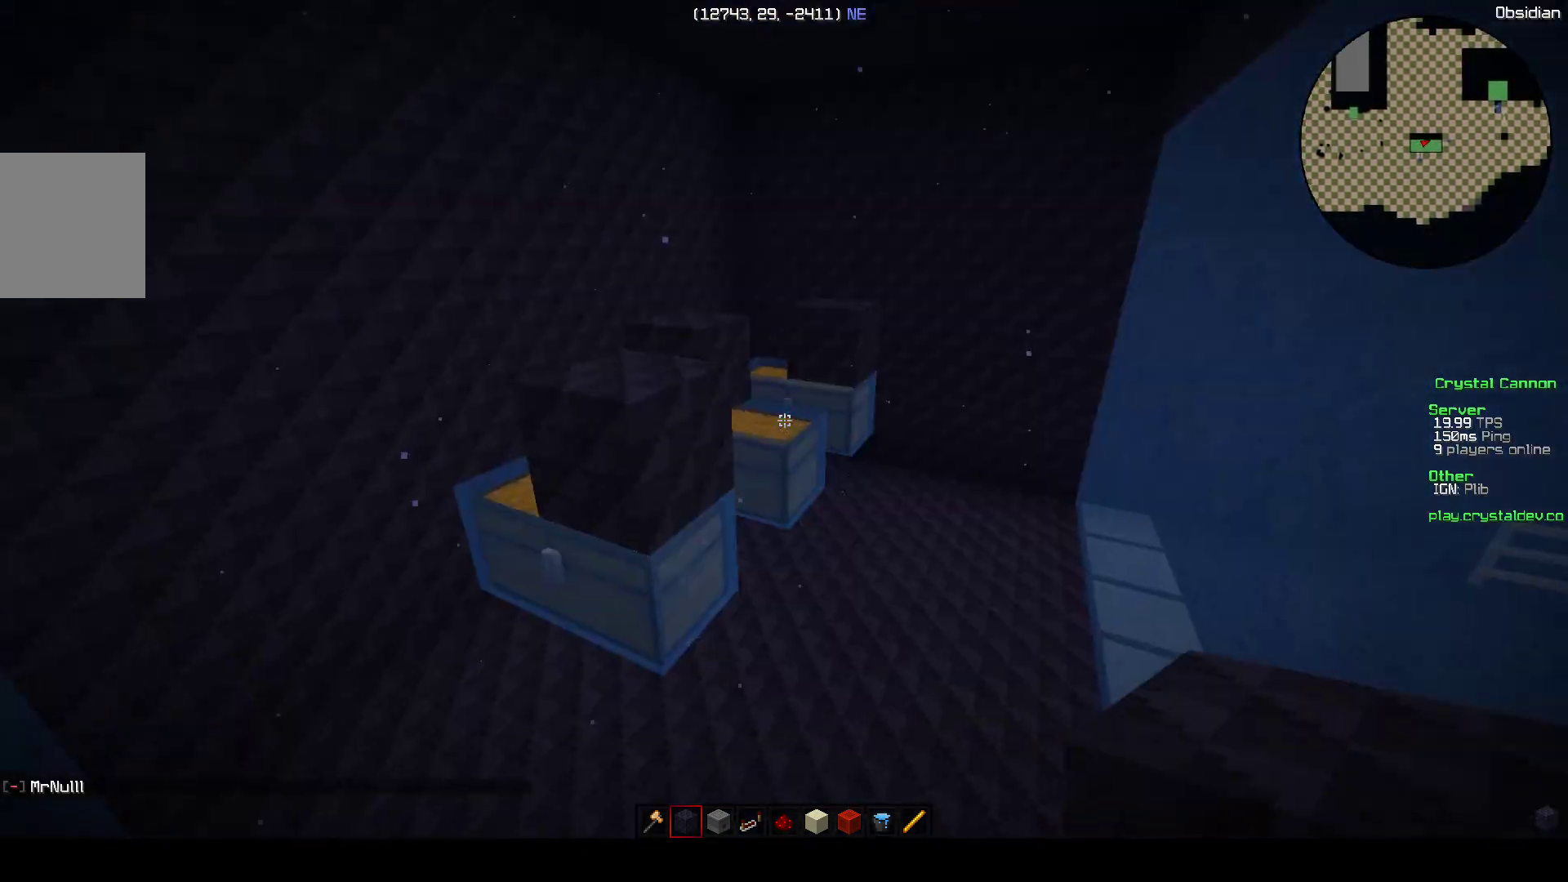
{"keys": [], "events": [[367, "d", "down"], [450, "d", "up"]]}
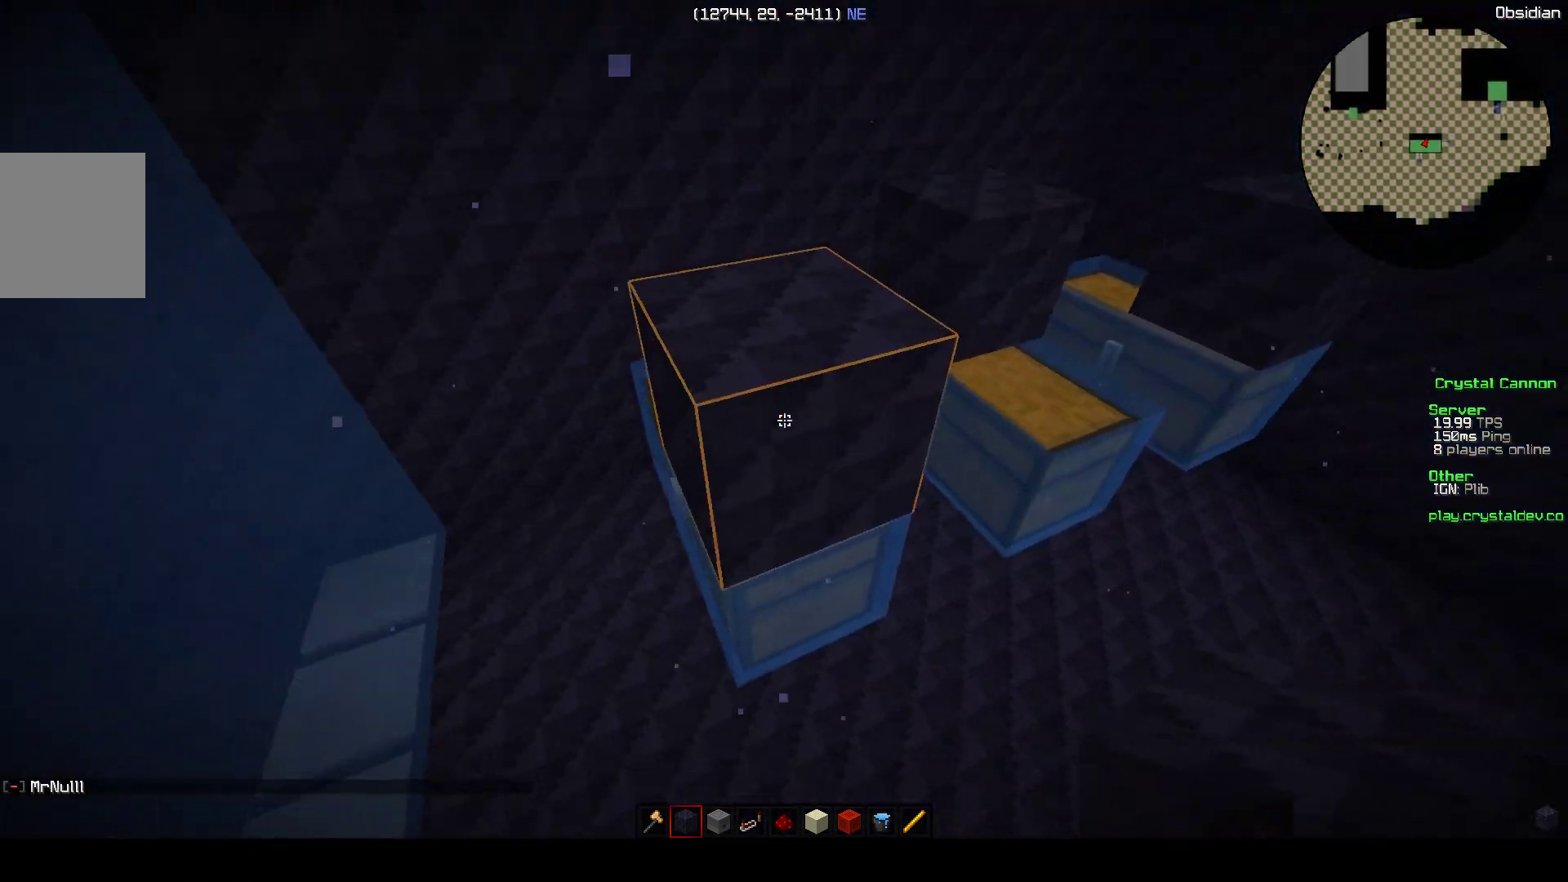
{"keys": [], "events": []}
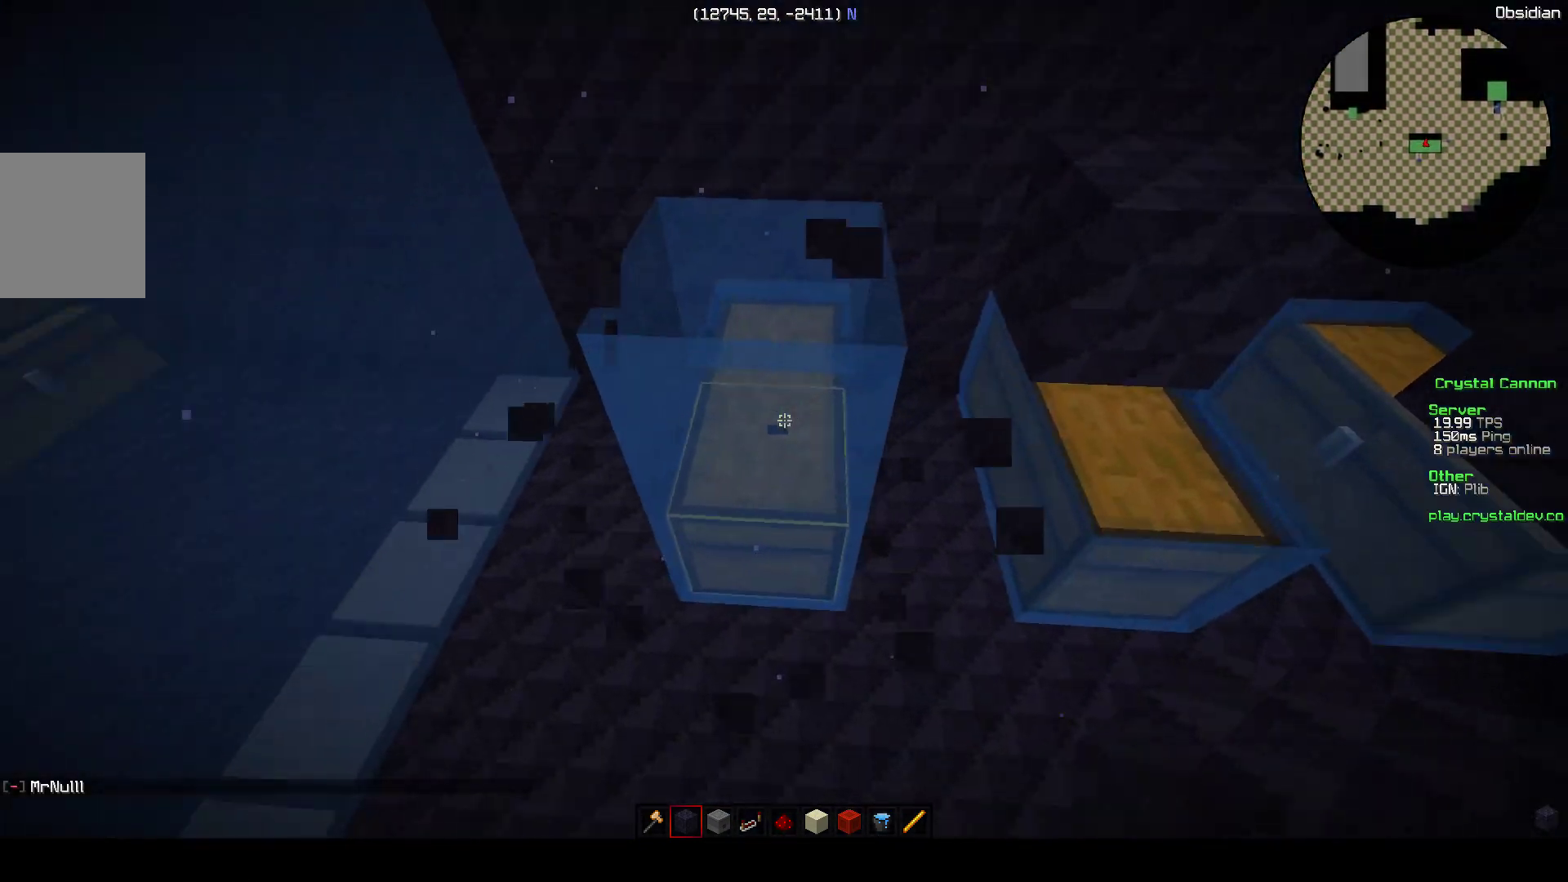
{"keys": []}
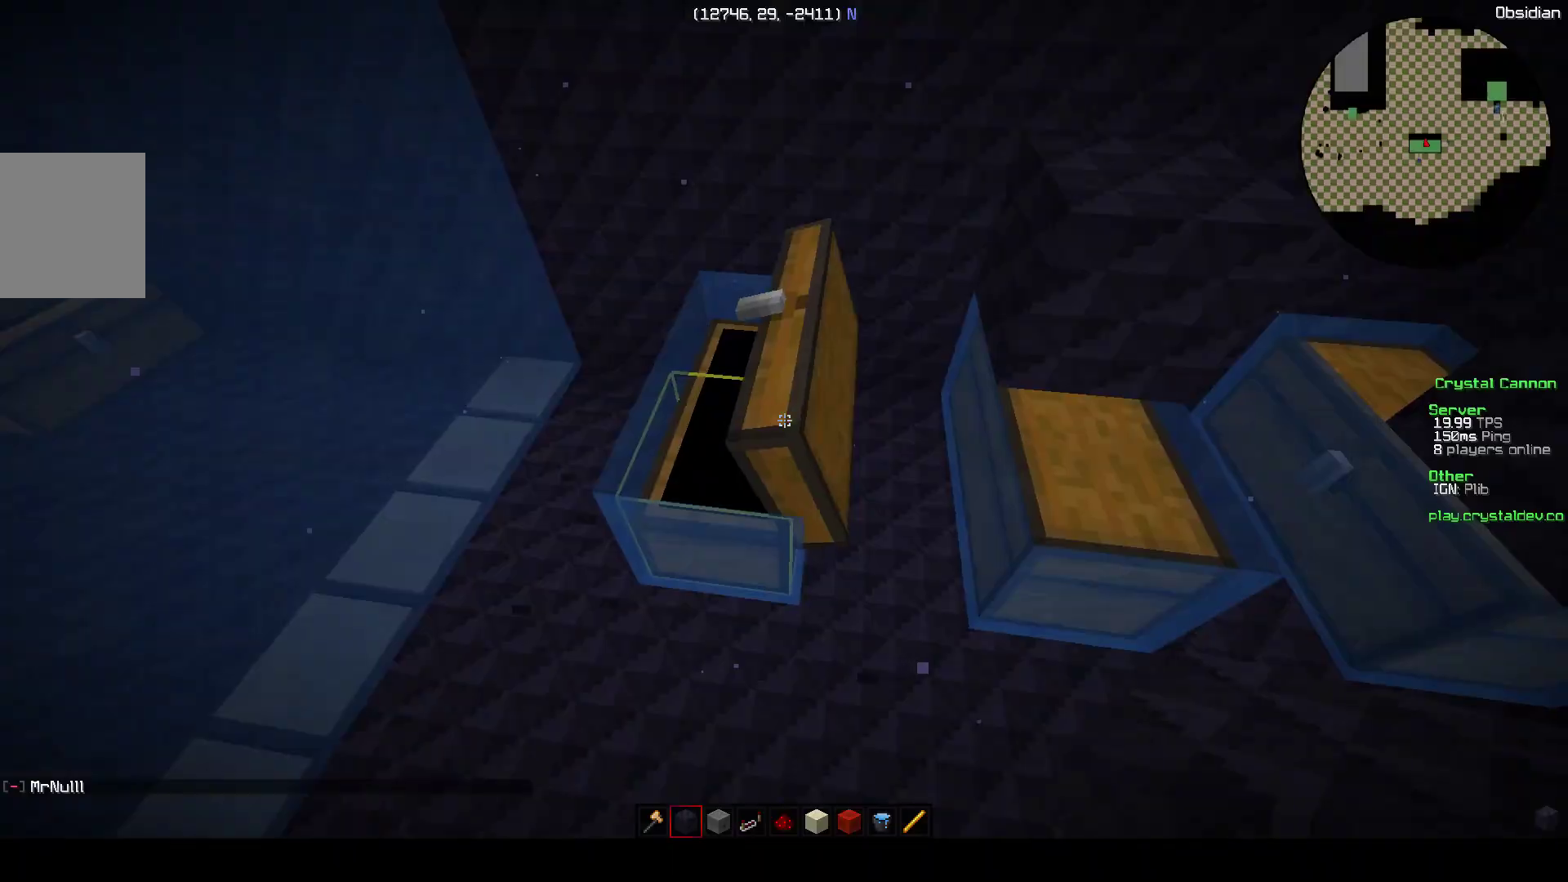
{"keys": ["a"], "events": [[450, "a", "down"]]}
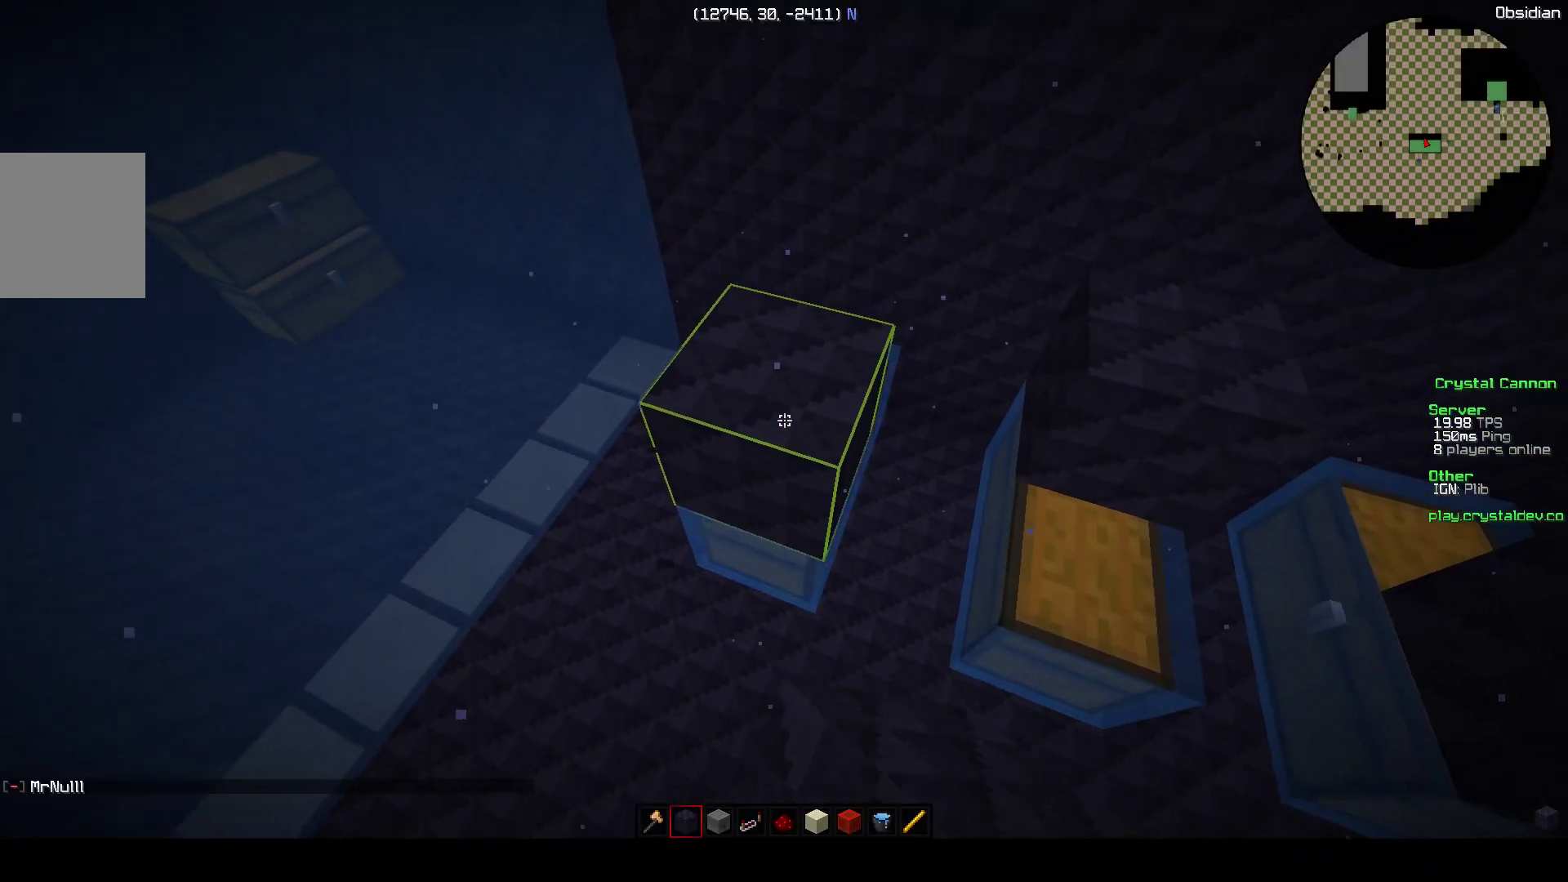
{"keys": ["a", "w"], "events": [[50, "w", "down"]]}
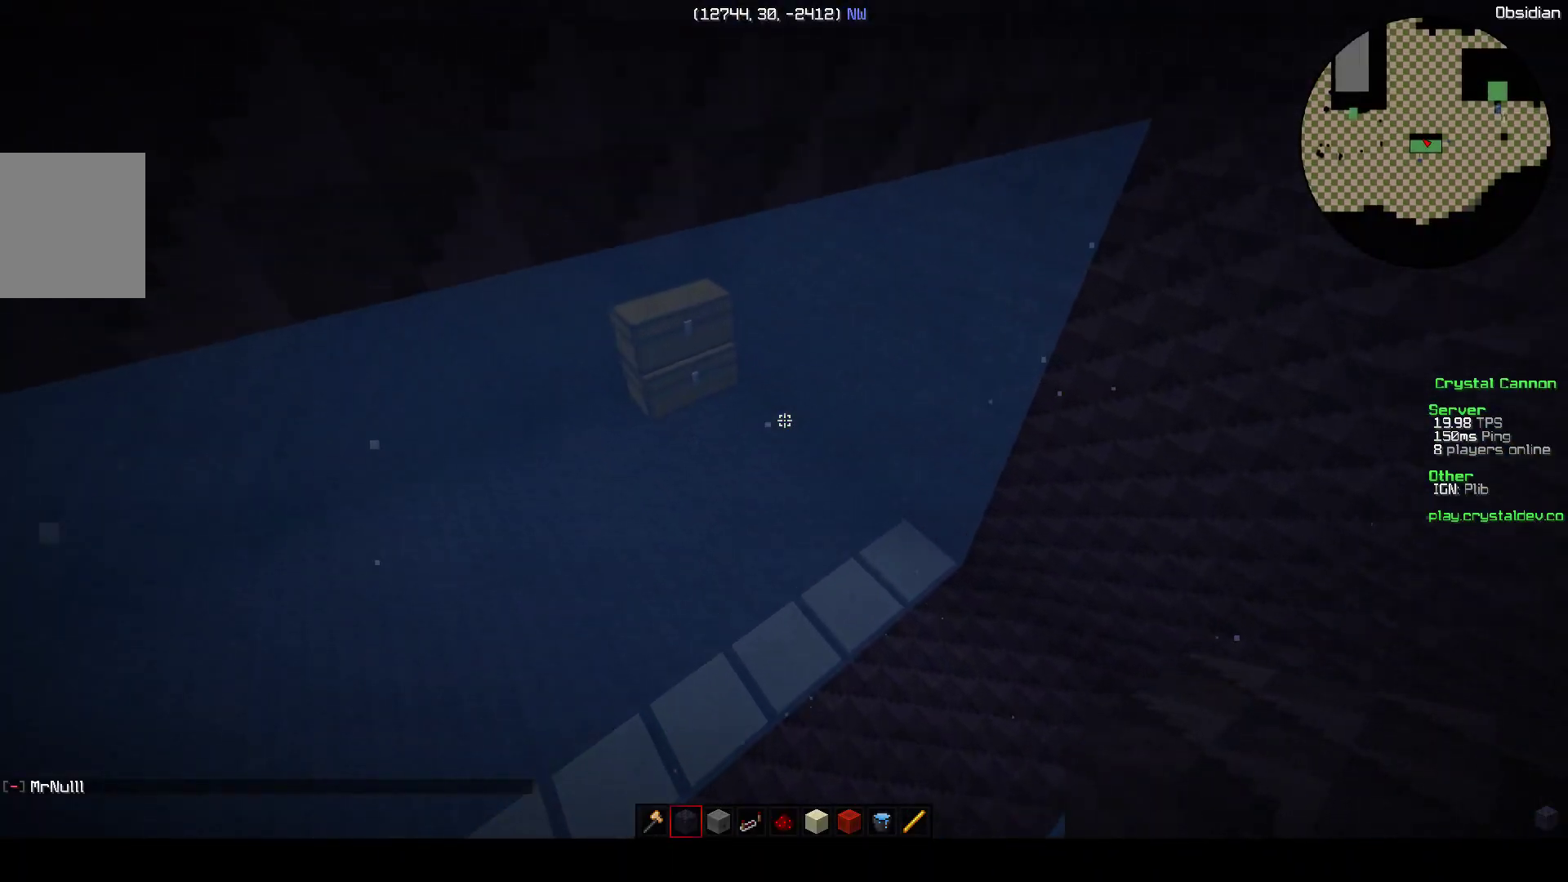
{"keys": ["a", "w"], "events": []}